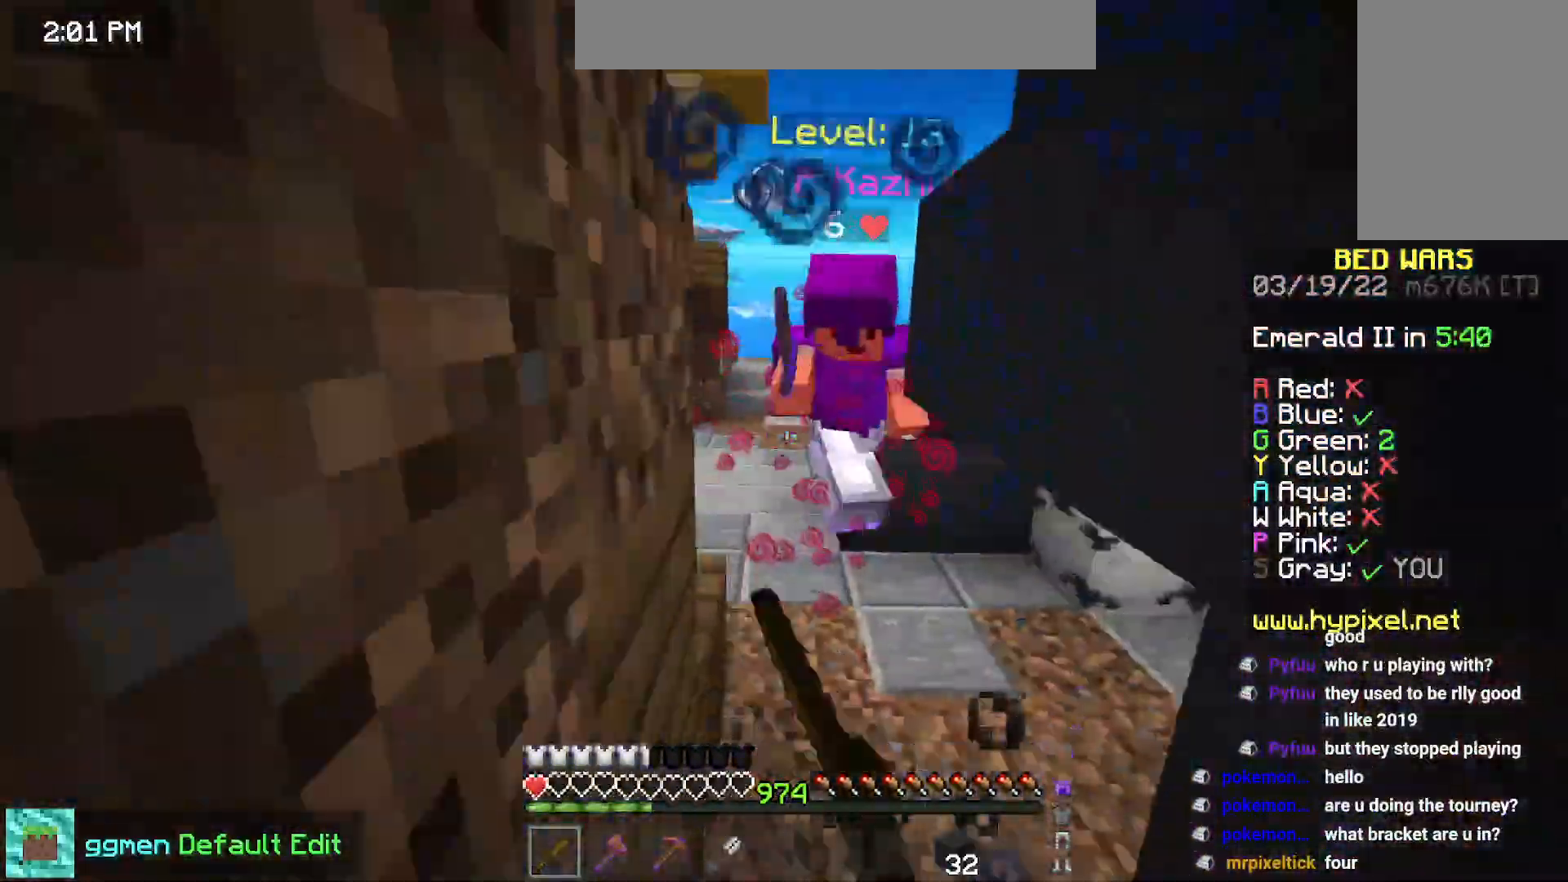
Gameplay with keyboard and mouse; each line is a JSON object with the keys and mouse buttons held at the frame after it. "events" lists presses ("down") and releases ("up") of "down", "left", "right", "space", "up", "mouse_left" and "mouse_right" between this image and that frame as [ms after this image, input, new state], when the widget could be followed in between. "mouse_left", "mouse_right" = the "left", "right" buttons of the "mouse" list. No other keys are recorded. Fast repeated clicks can show as one long hold. Mouse movement is not recorded.
{"keys": [], "mouse": [], "events": [[401, "up", "up"], [434, "mouse_left", "up"]]}
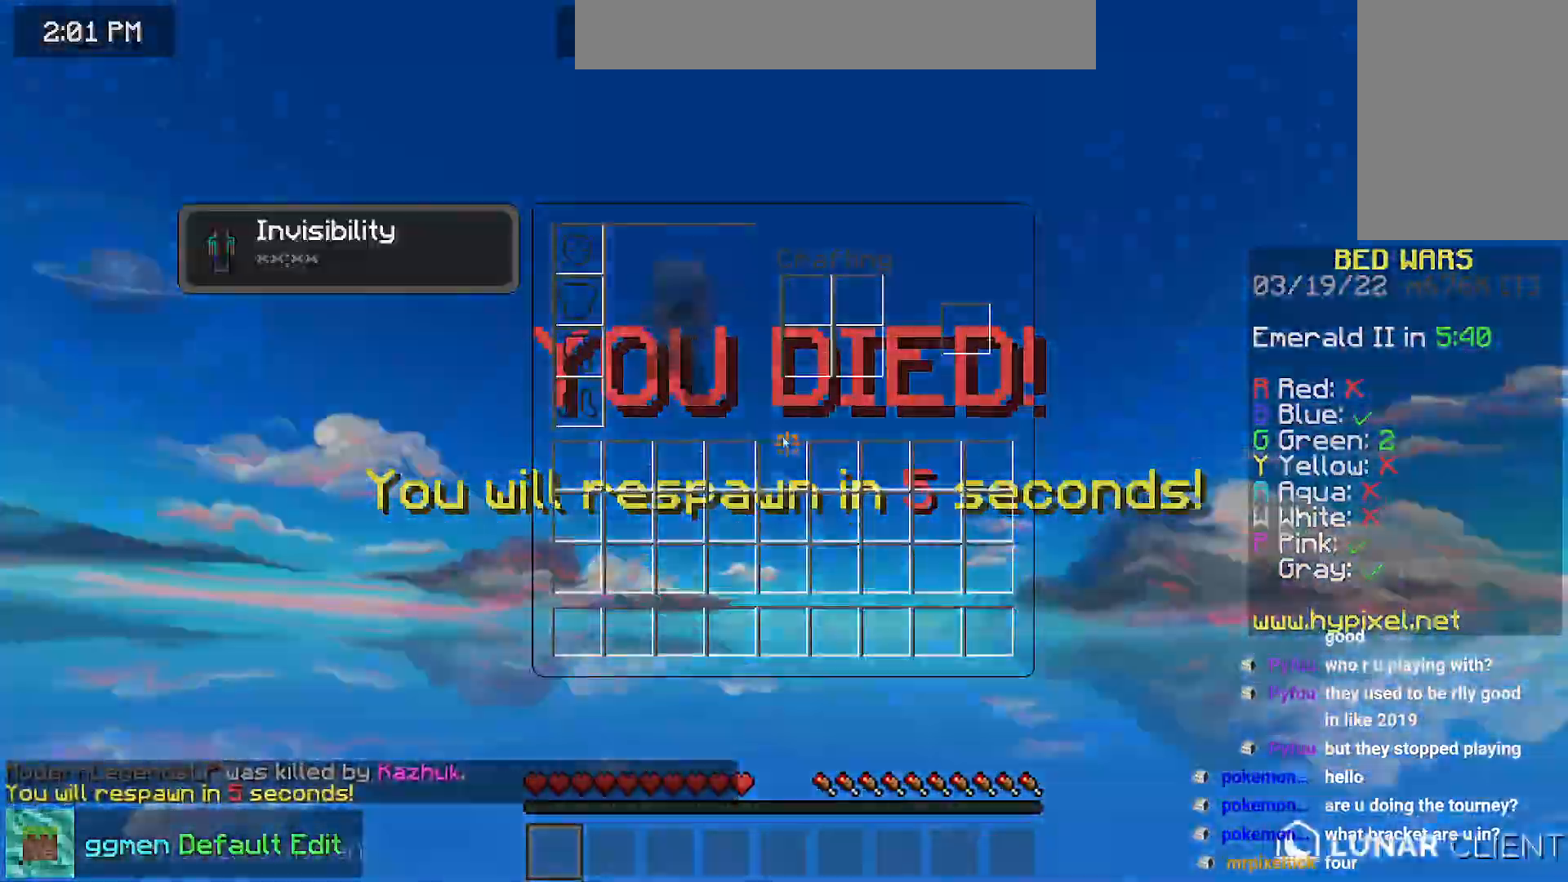
{"keys": [], "mouse": [], "events": []}
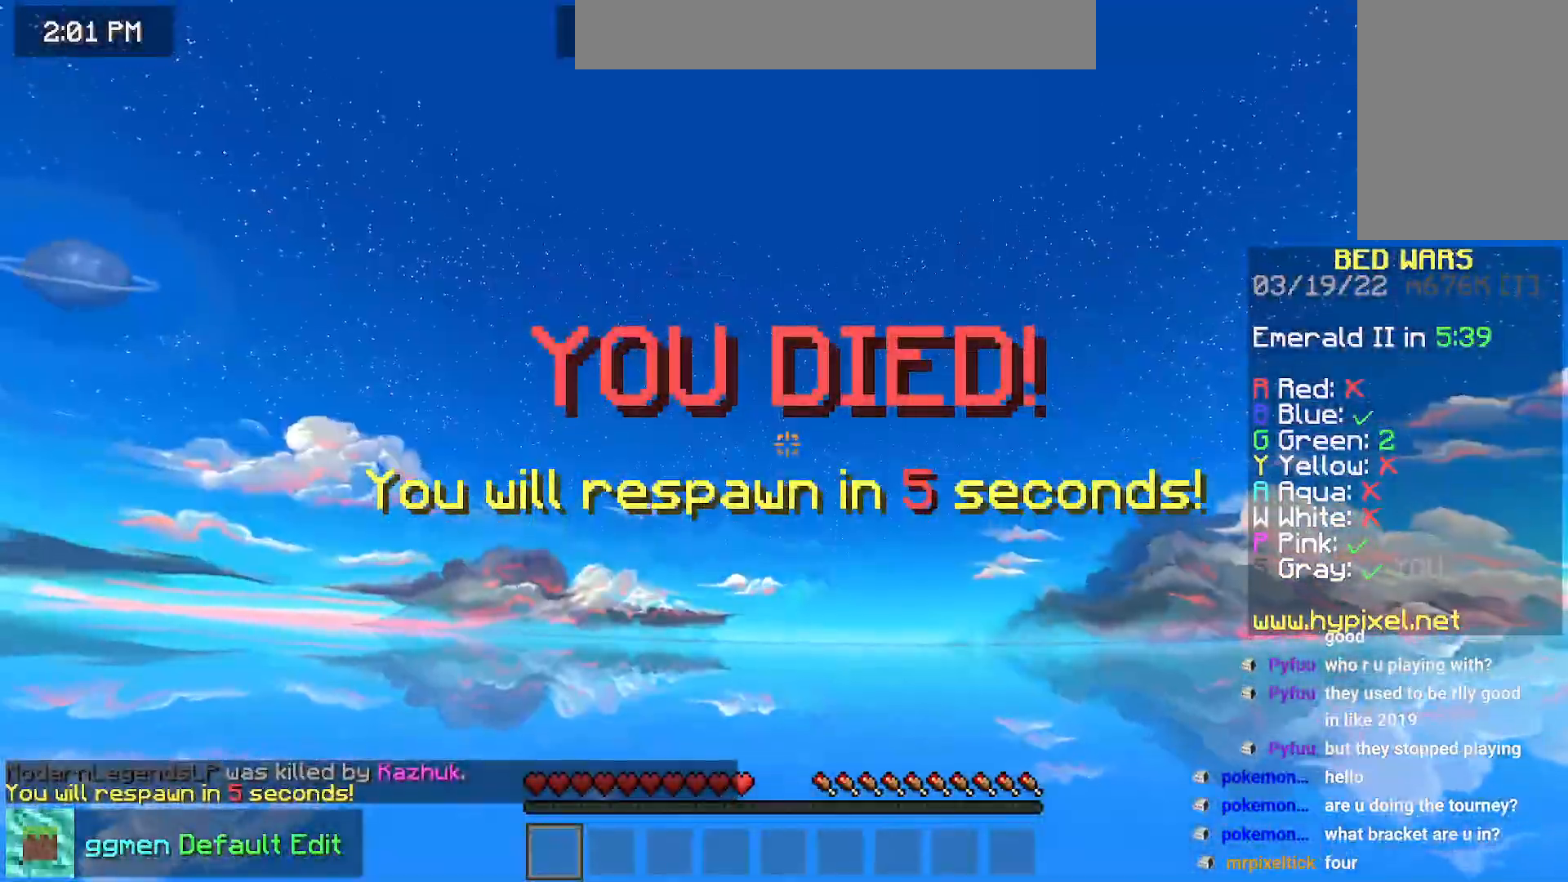
{"keys": [], "mouse": [], "events": []}
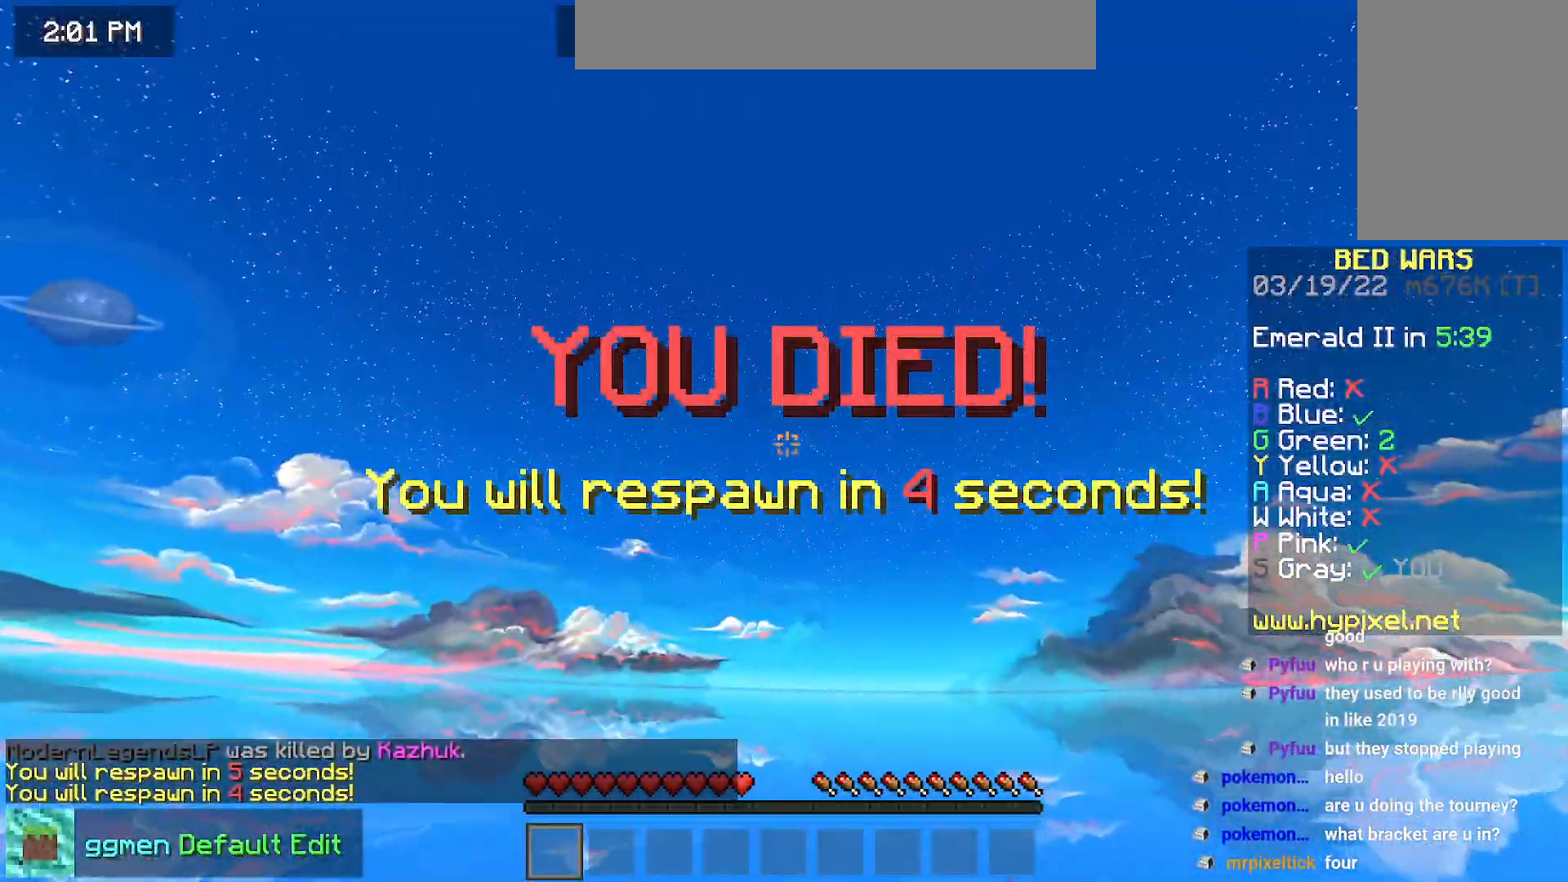
{"keys": [], "mouse": [], "events": []}
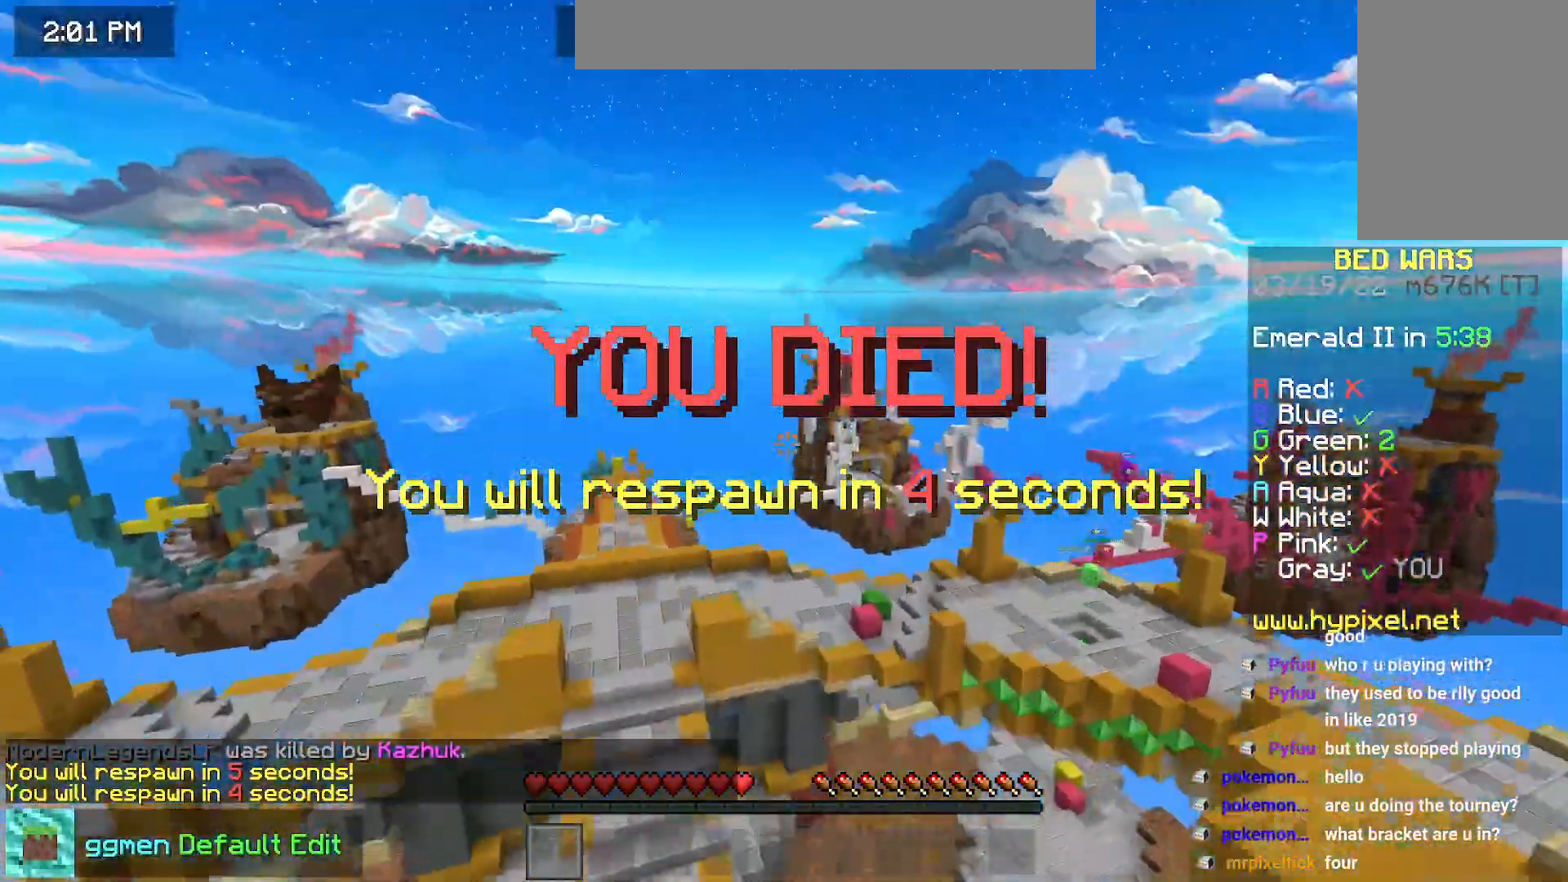
{"keys": ["space"], "mouse": [], "events": [[234, "space", "down"], [301, "space", "up"], [384, "space", "down"]]}
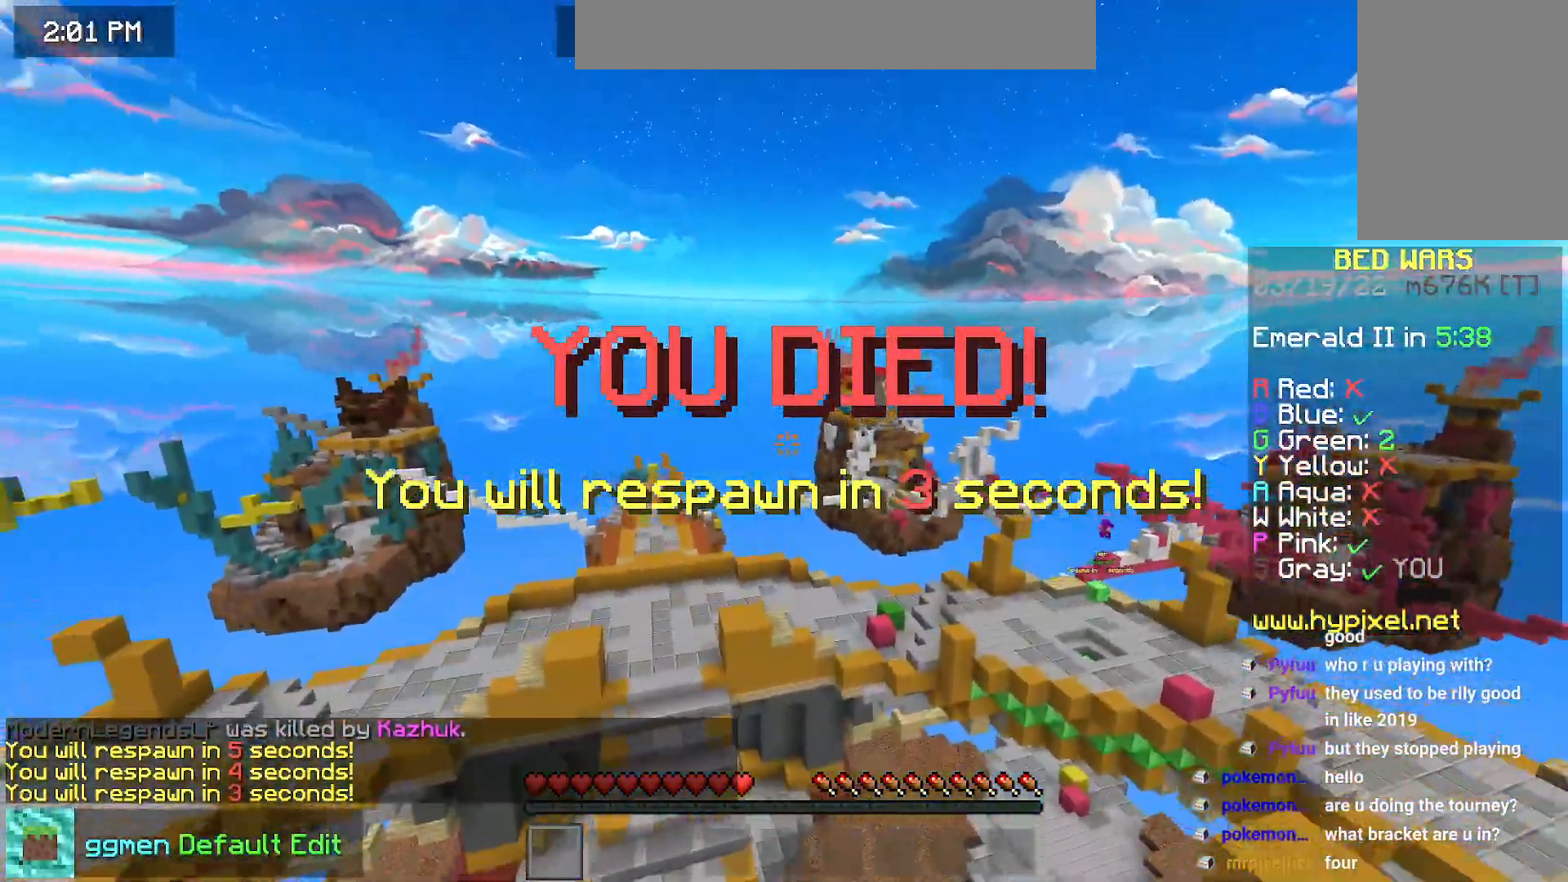
{"keys": [], "mouse": [], "events": [[434, "space", "up"]]}
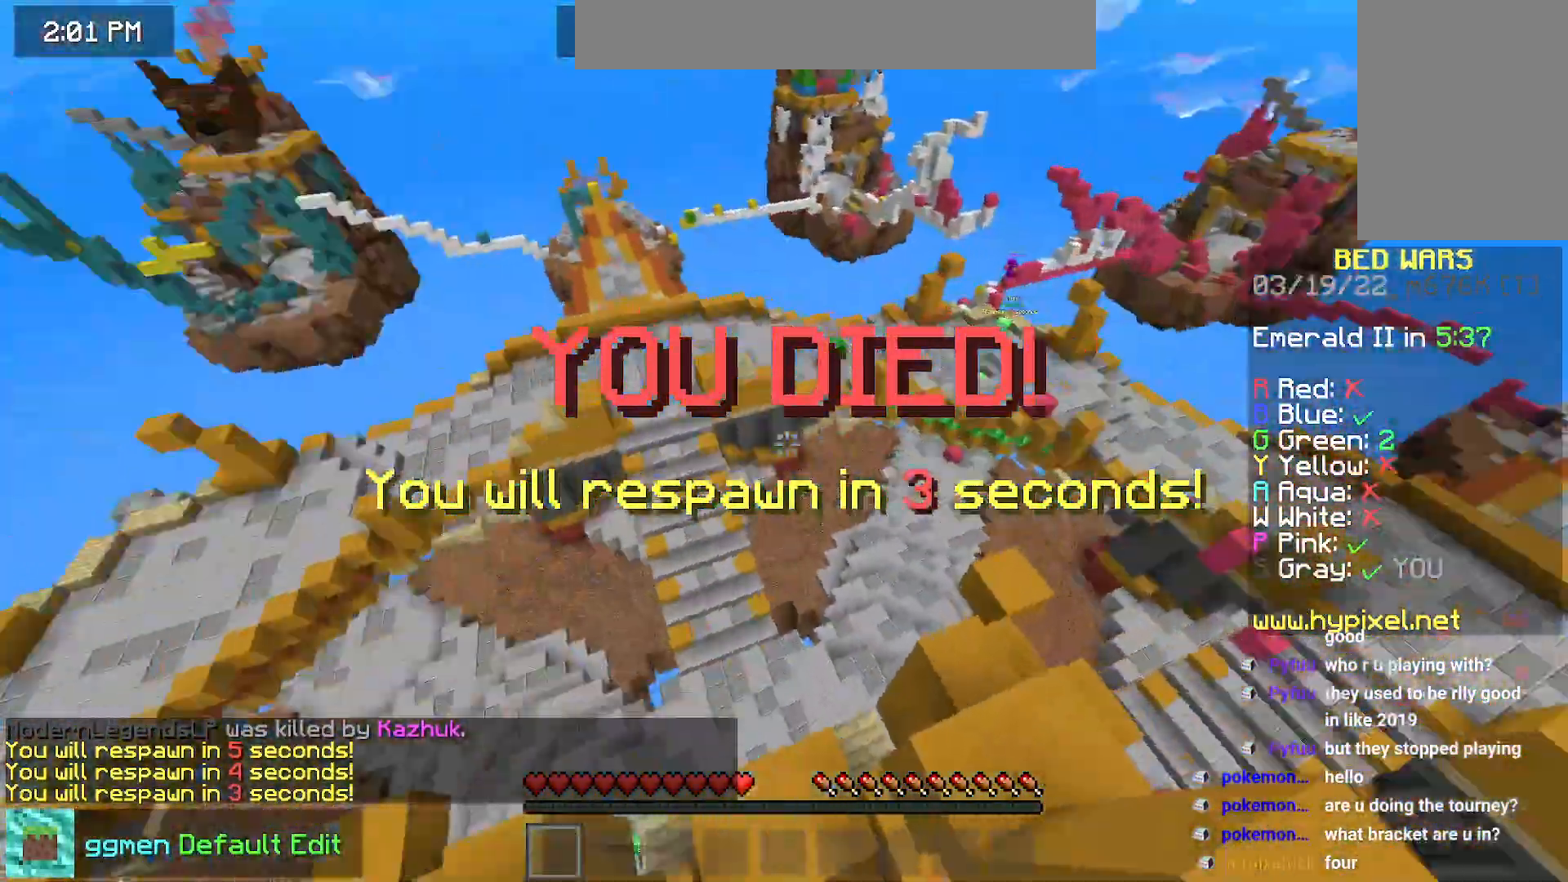
{"keys": [], "mouse": [], "events": []}
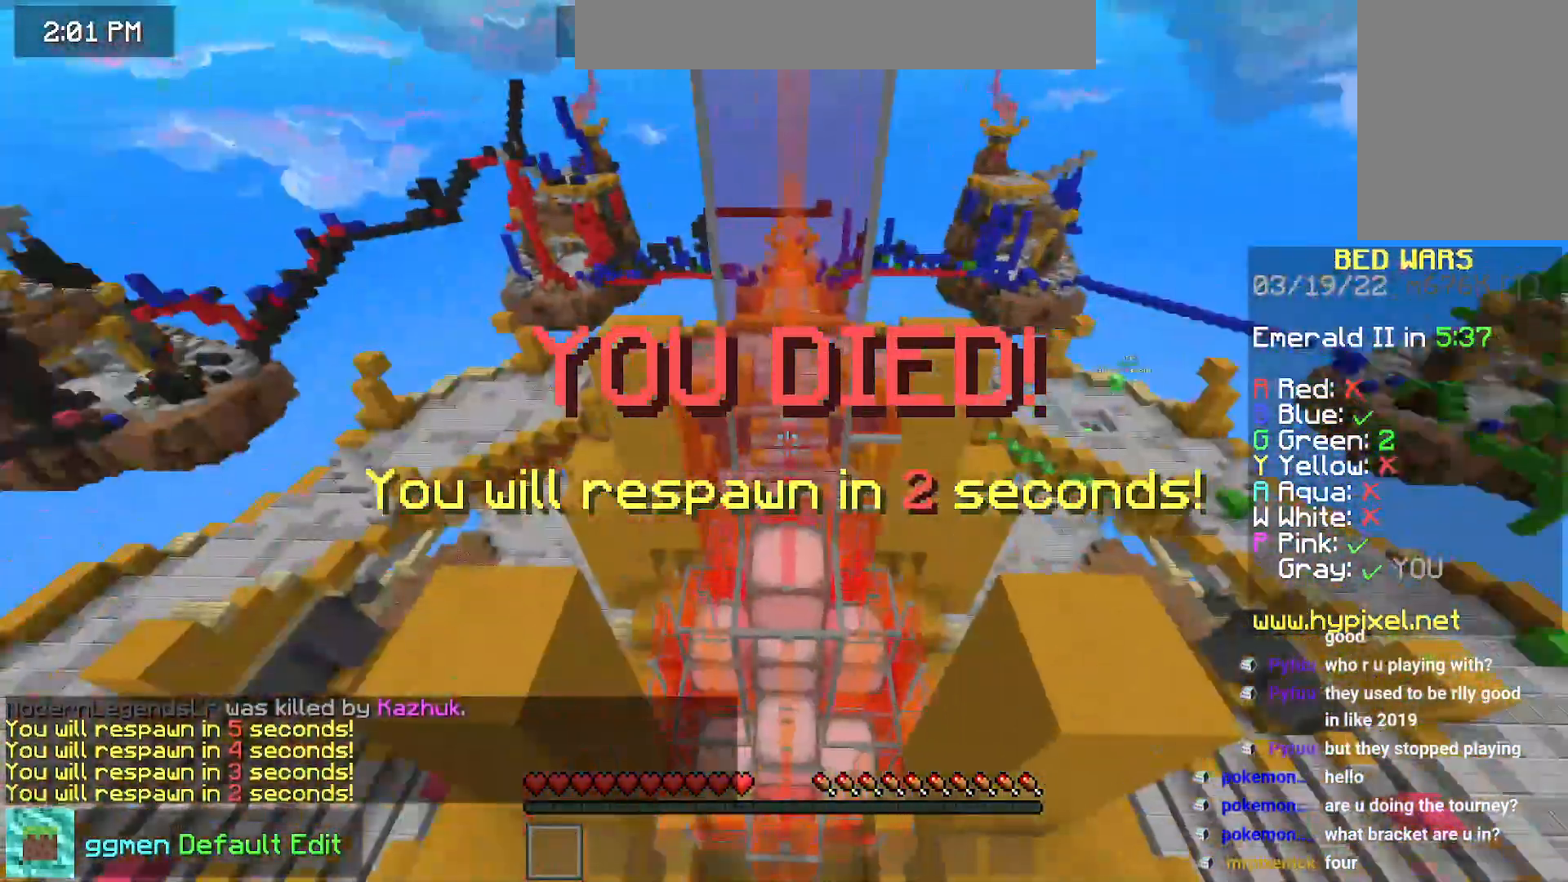
{"keys": ["up"], "mouse": [], "events": [[167, "up", "down"]]}
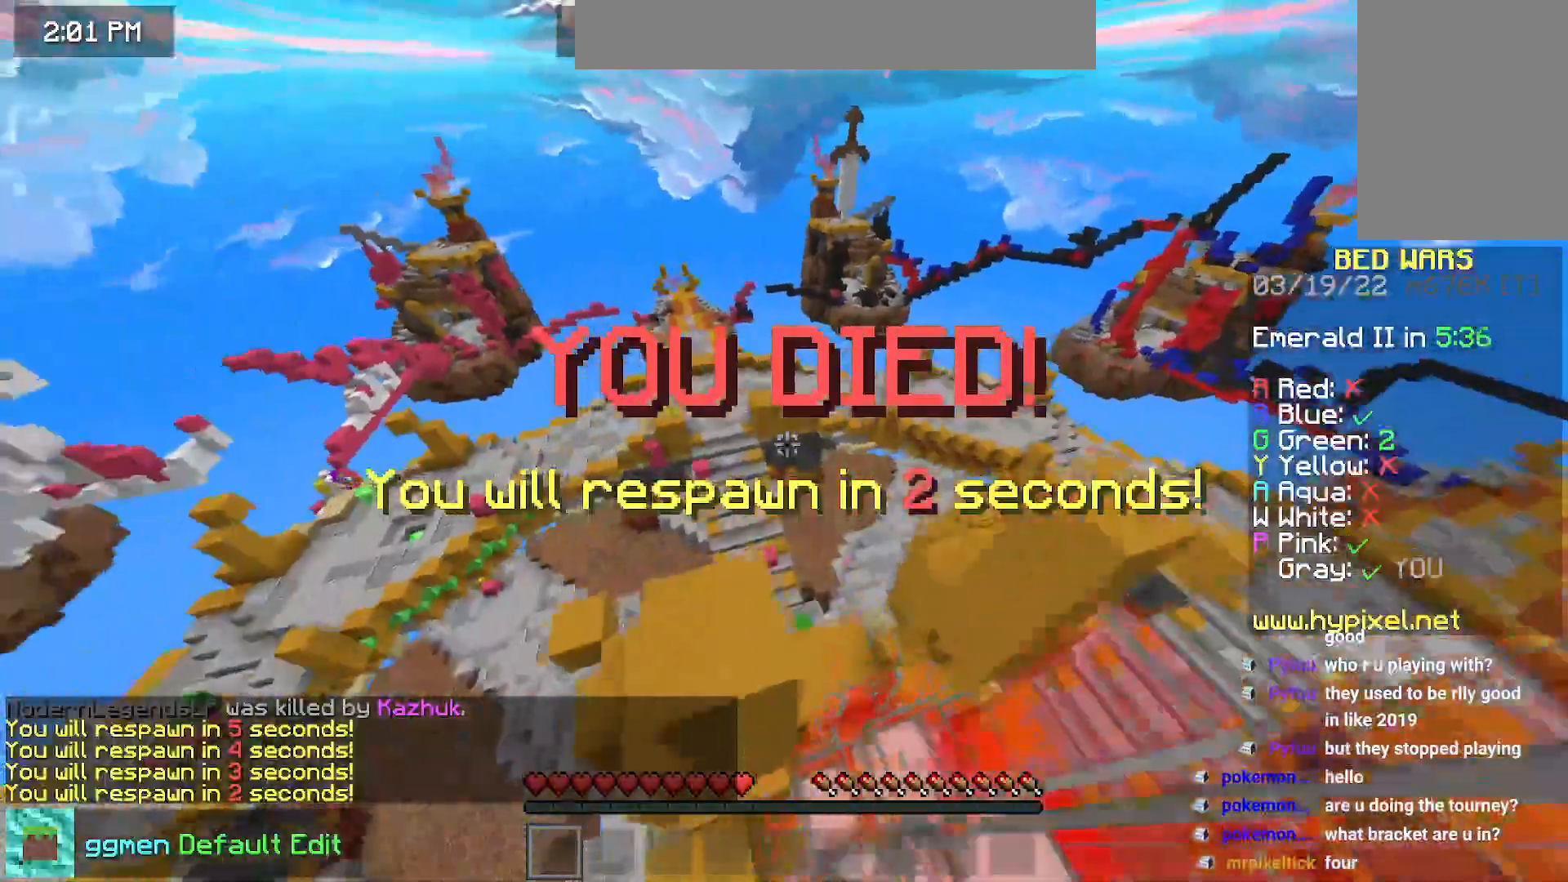
{"keys": ["up"], "mouse": [], "events": []}
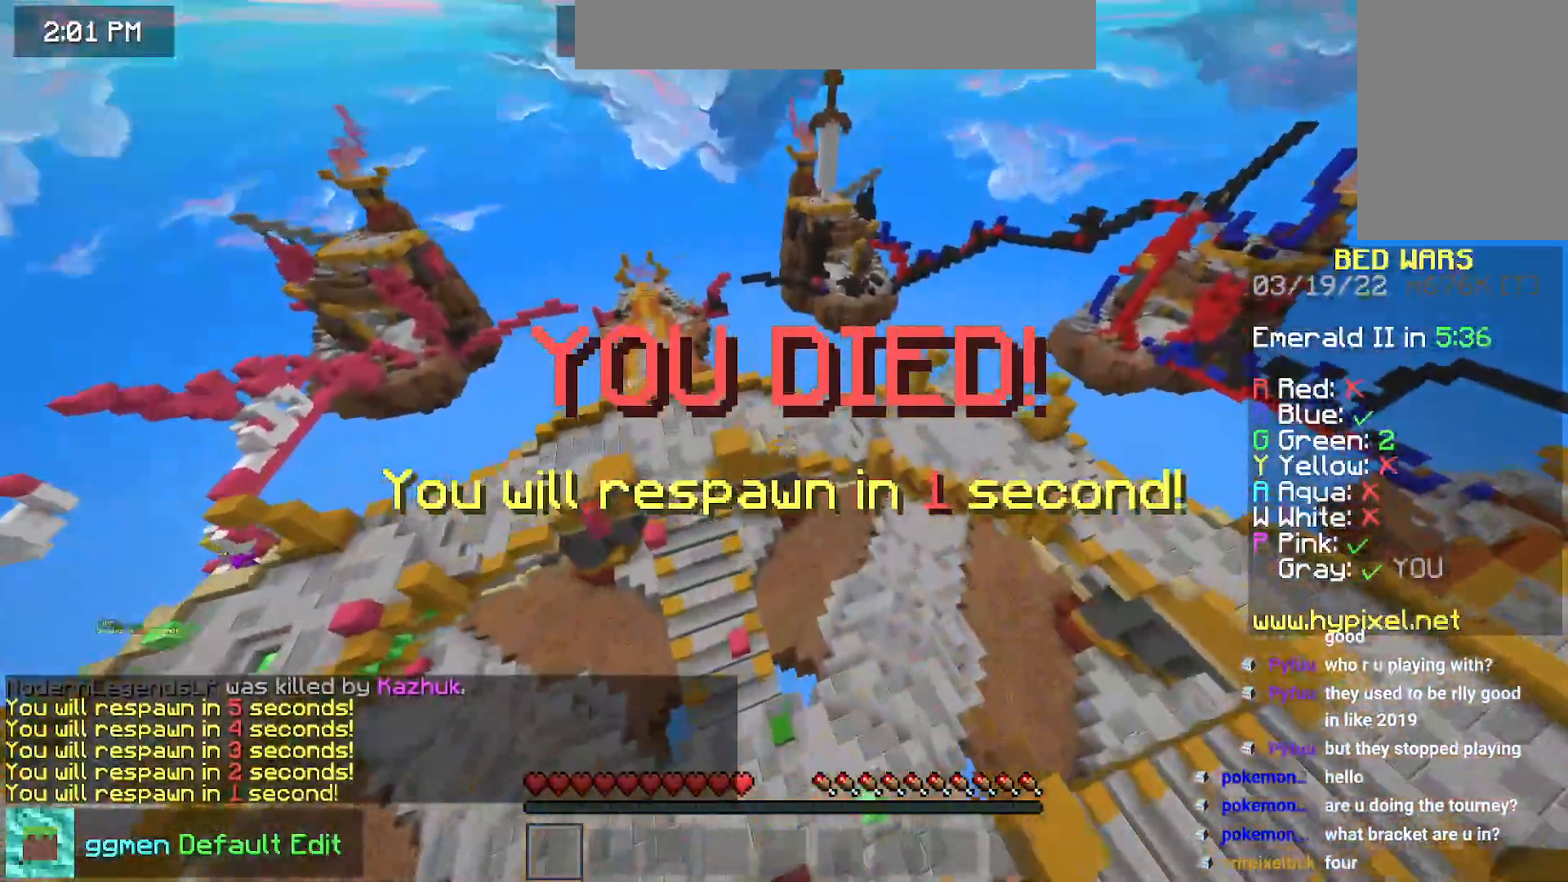
{"keys": ["up"], "mouse": [], "events": []}
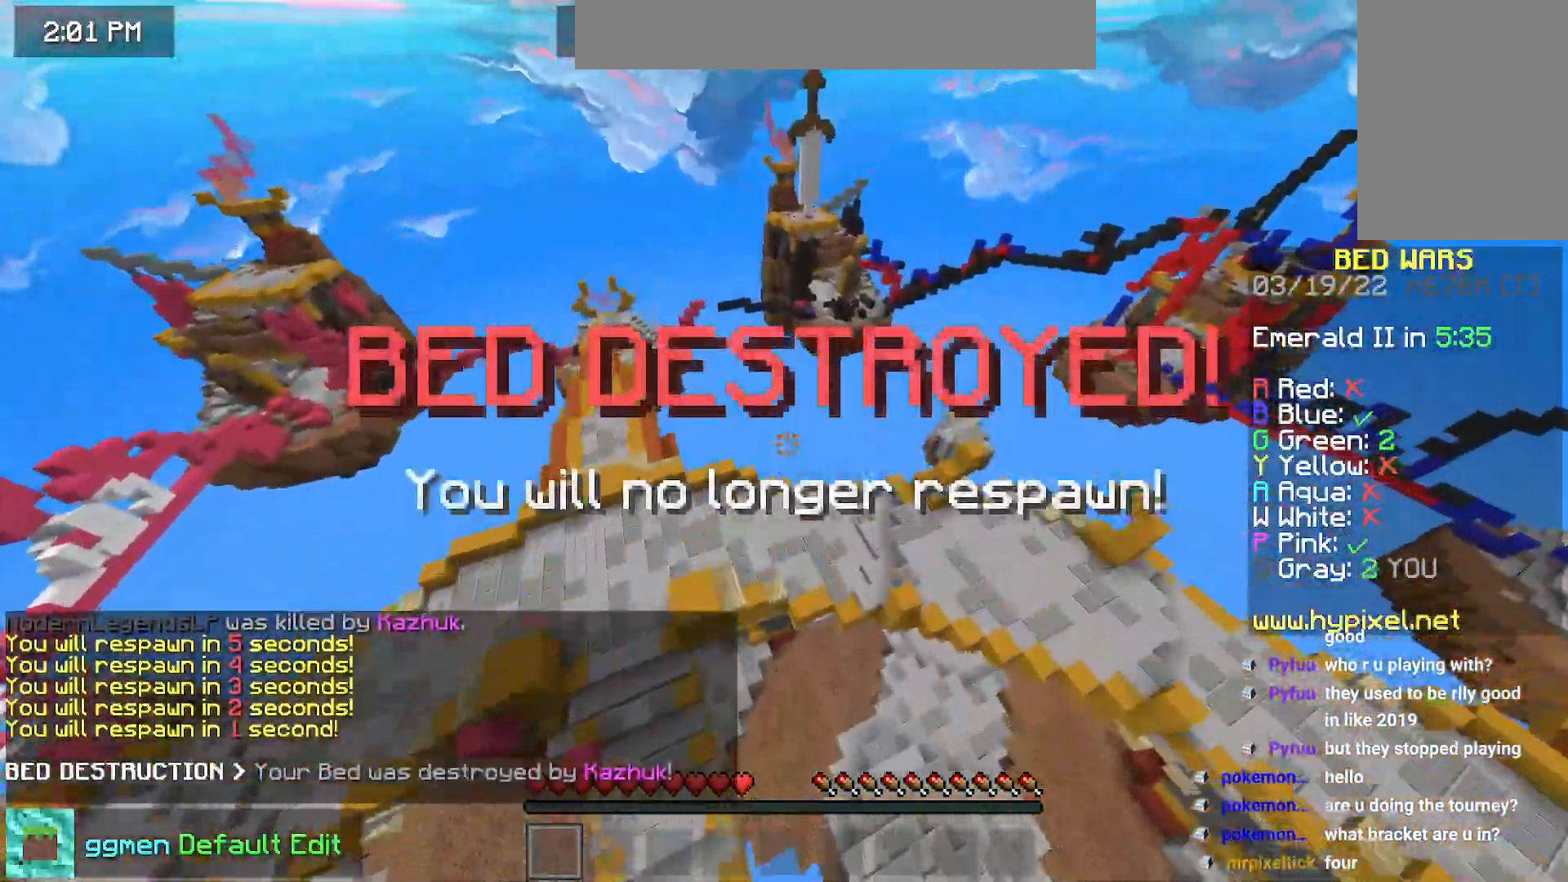
{"keys": ["up"], "mouse": [], "events": []}
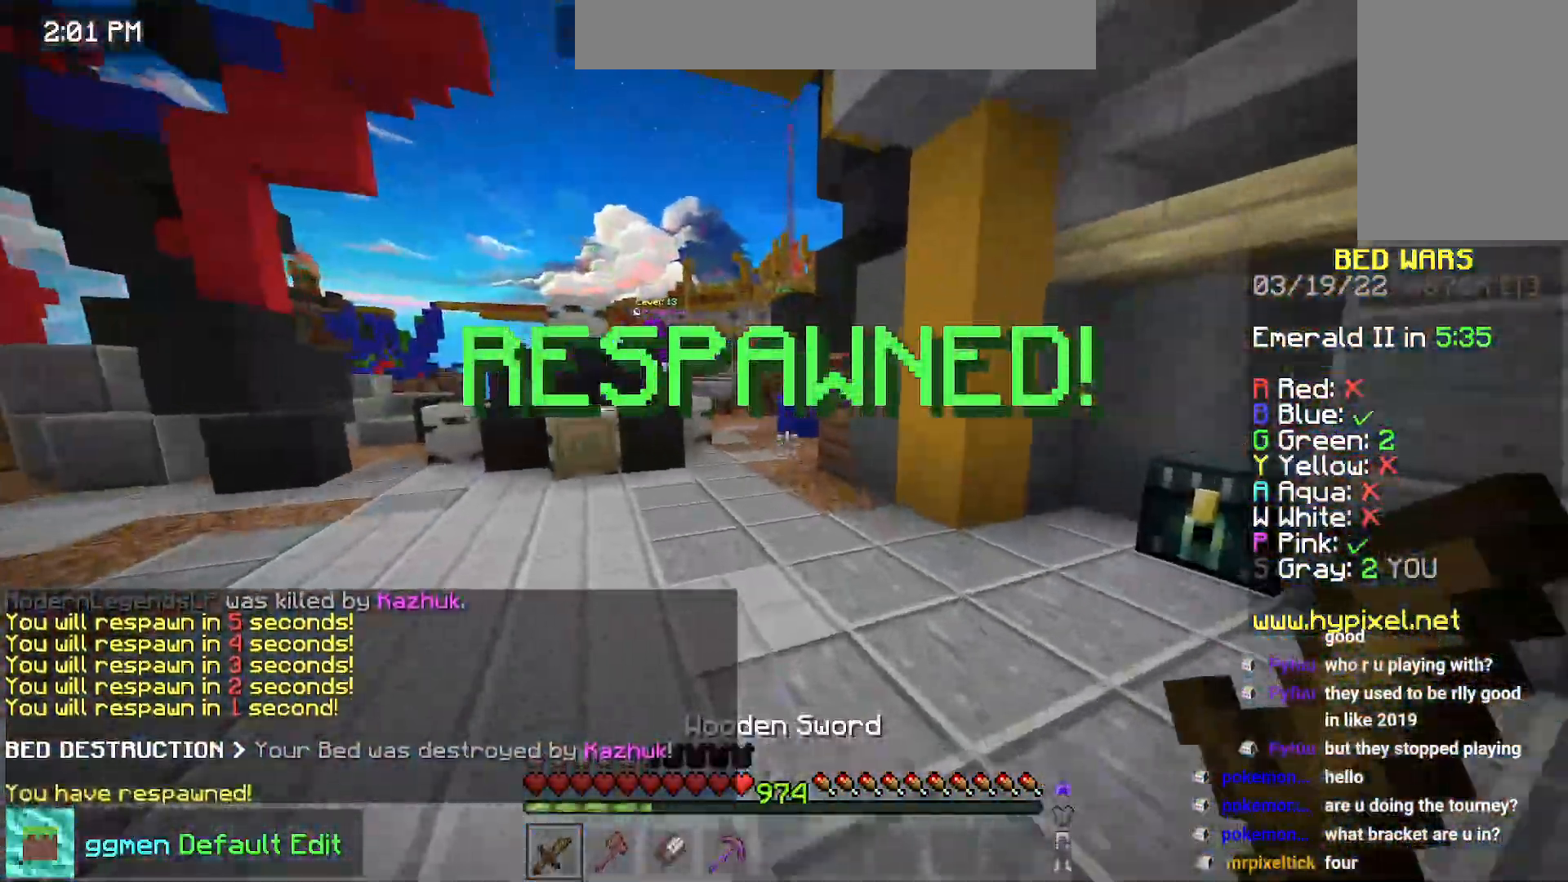
{"keys": ["left", "up"], "mouse": [], "events": [[417, "left", "down"]]}
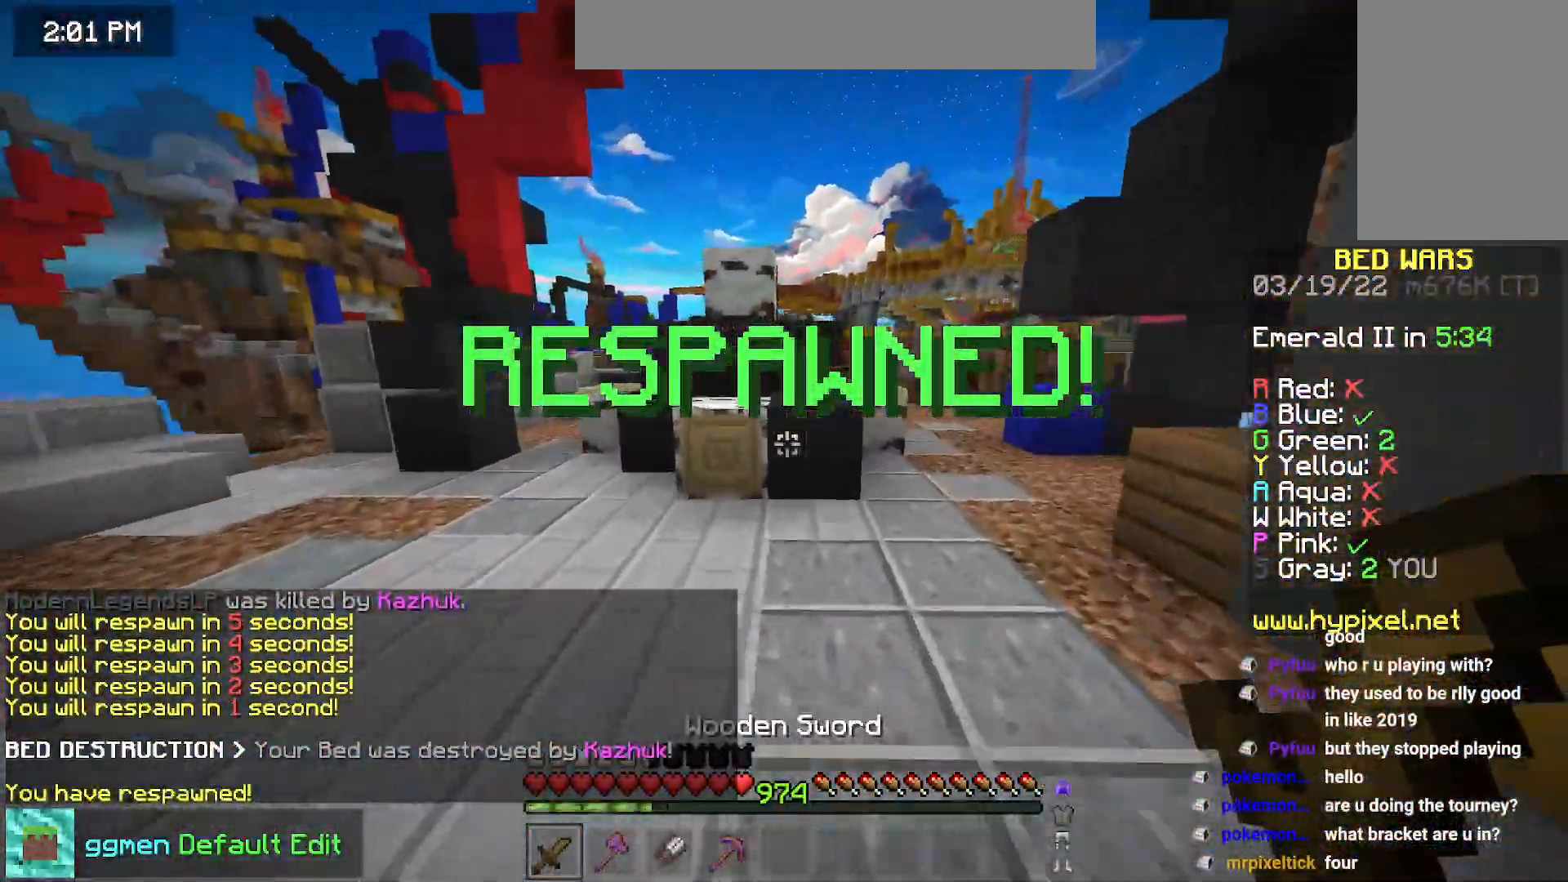
{"keys": ["left", "up"], "mouse": [], "events": [[317, "up", "up"], [451, "up", "down"]]}
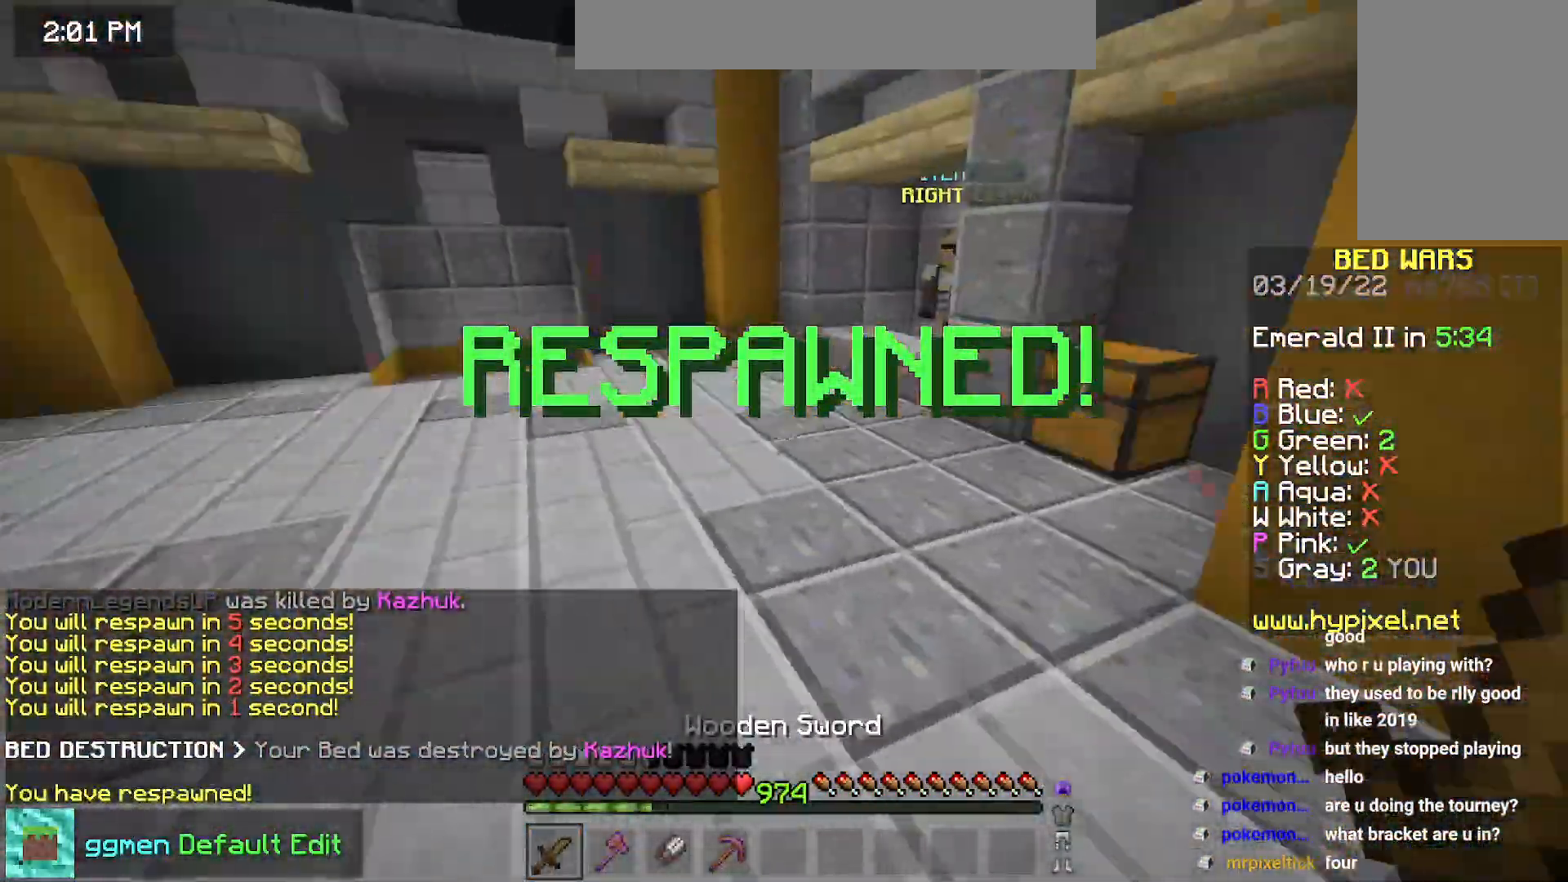
{"keys": ["space", "up"], "mouse": [], "events": [[167, "space", "down"], [217, "left", "up"]]}
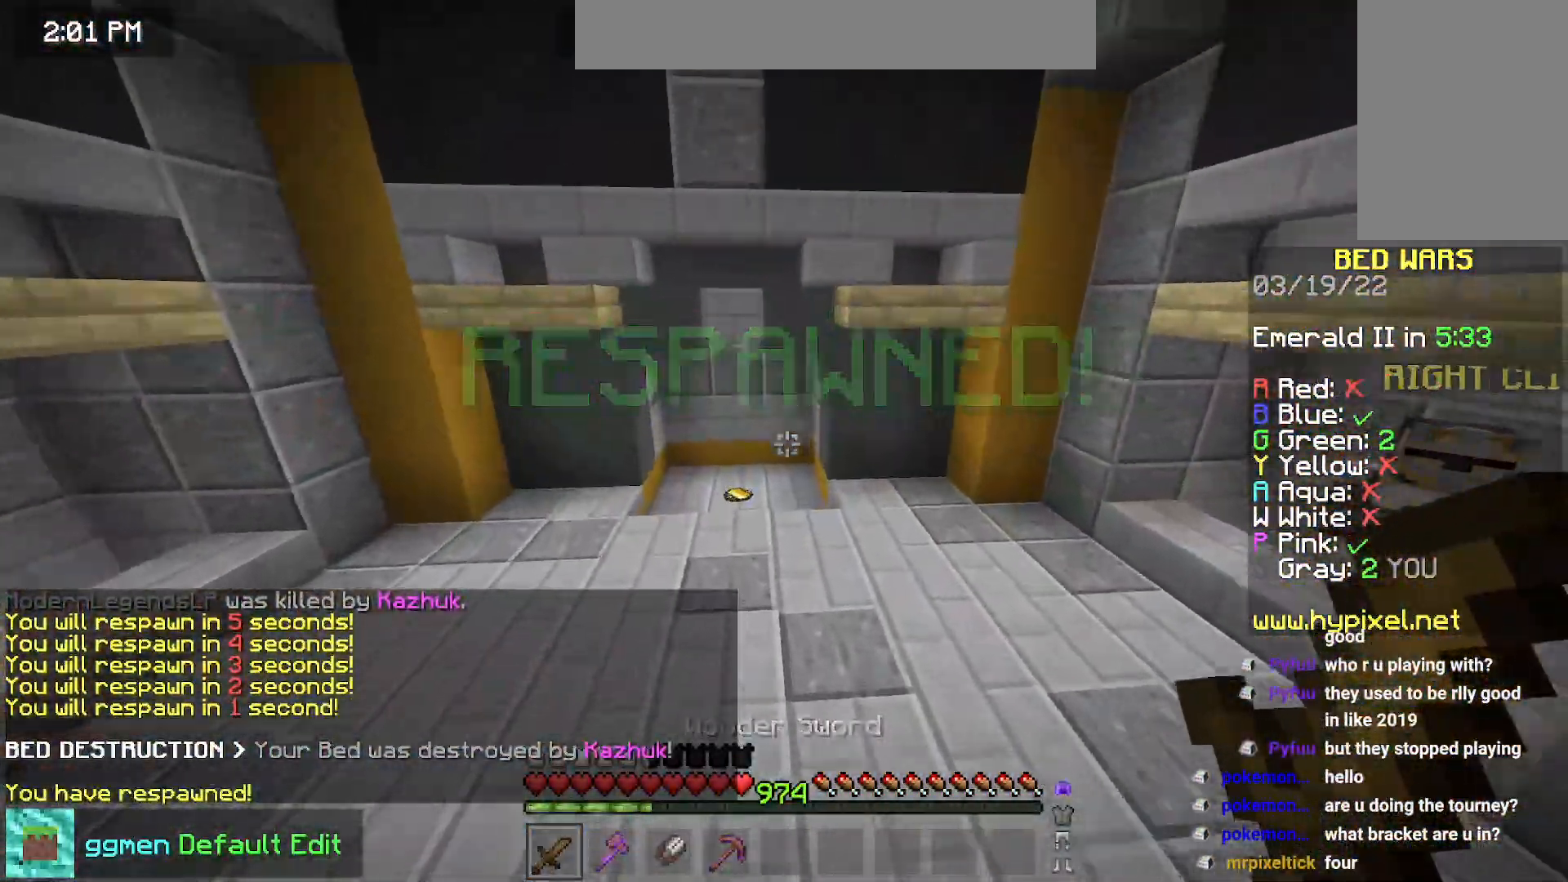
{"keys": ["space", "up"], "mouse": [], "events": []}
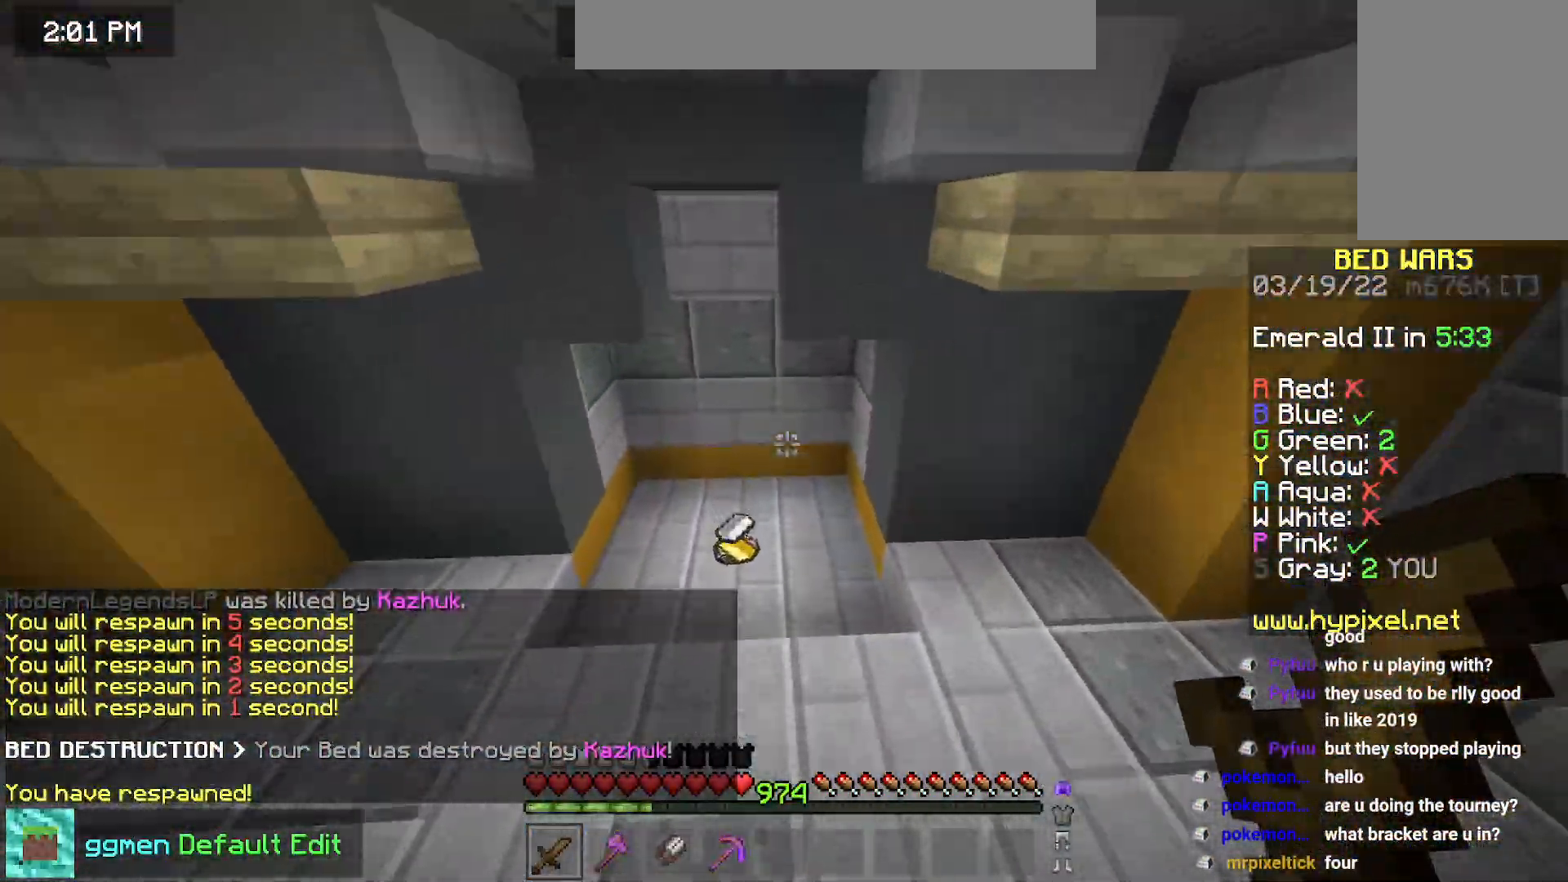
{"keys": ["left", "up"], "mouse": [], "events": [[50, "left", "down"], [100, "space", "up"]]}
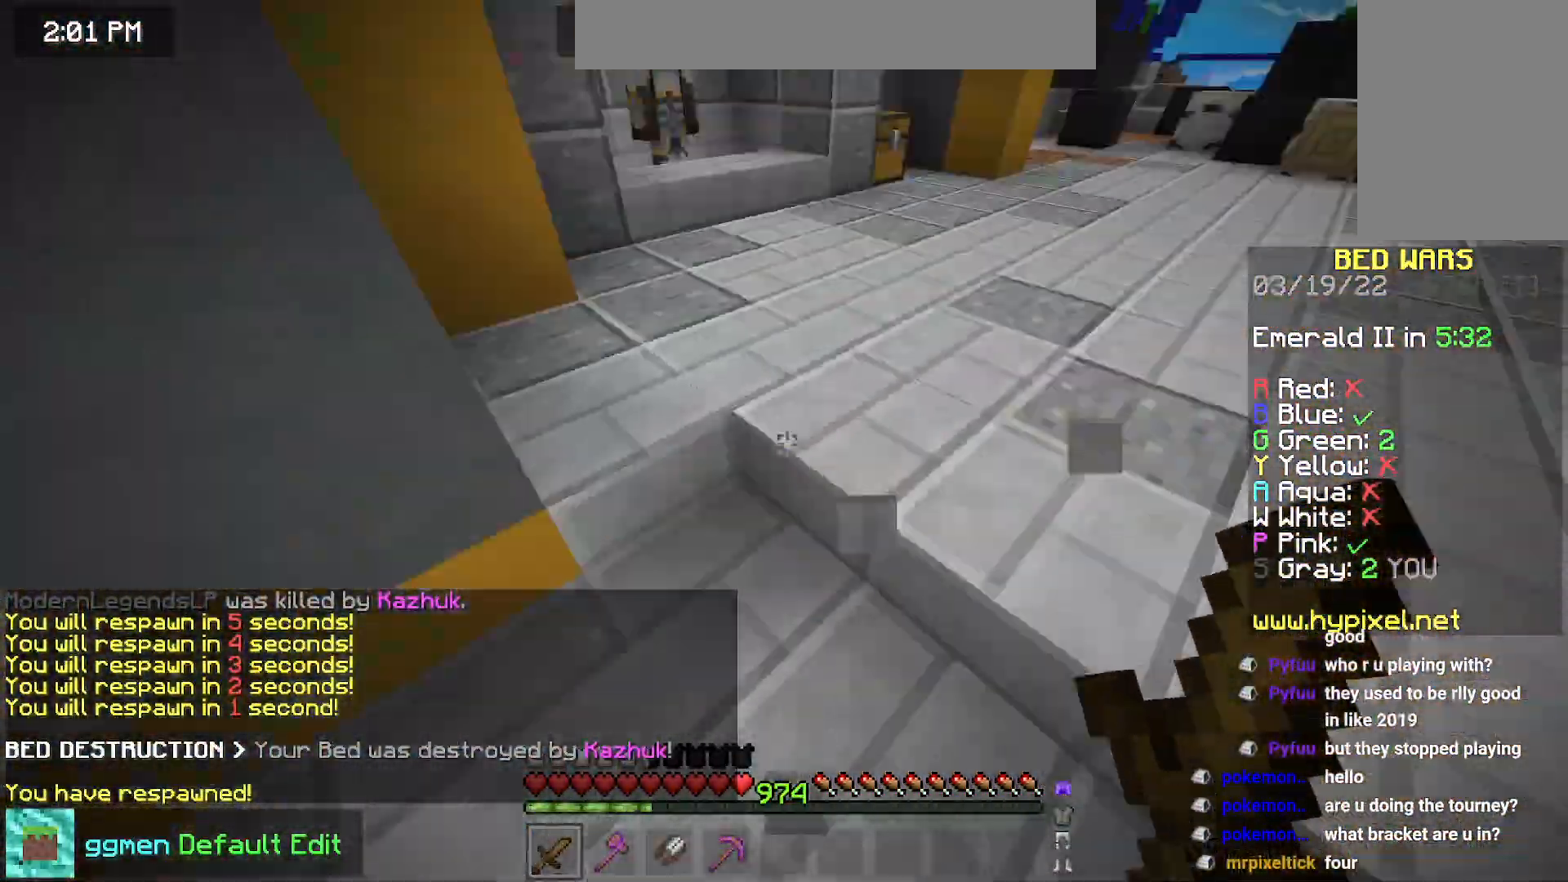
{"keys": ["left", "up"], "mouse": [], "events": [[84, "left", "up"], [284, "left", "down"]]}
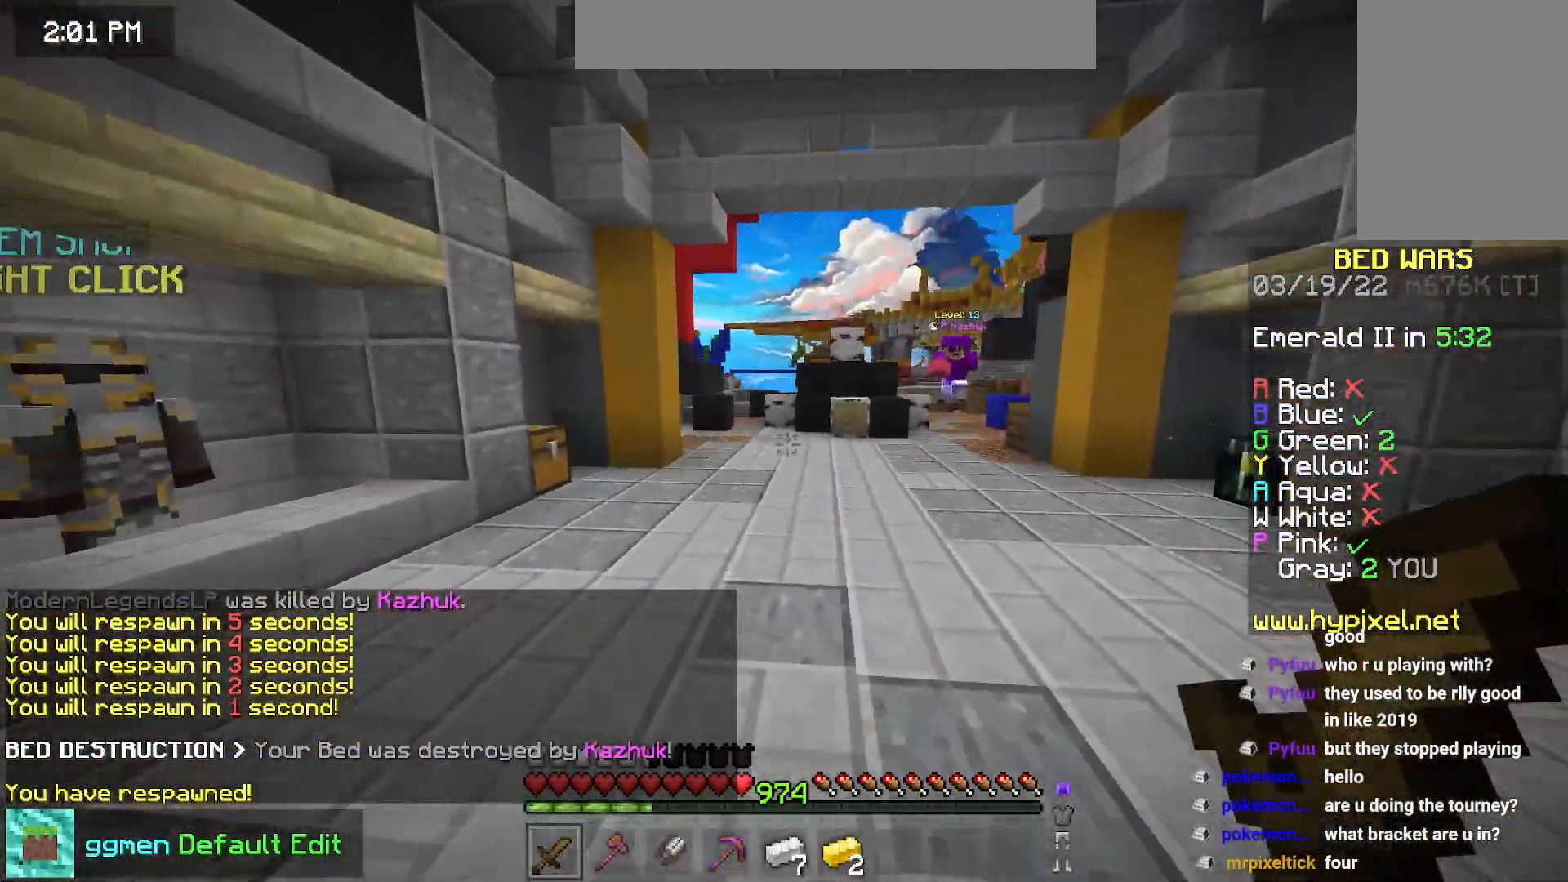
{"keys": ["left", "up"], "mouse": [], "events": []}
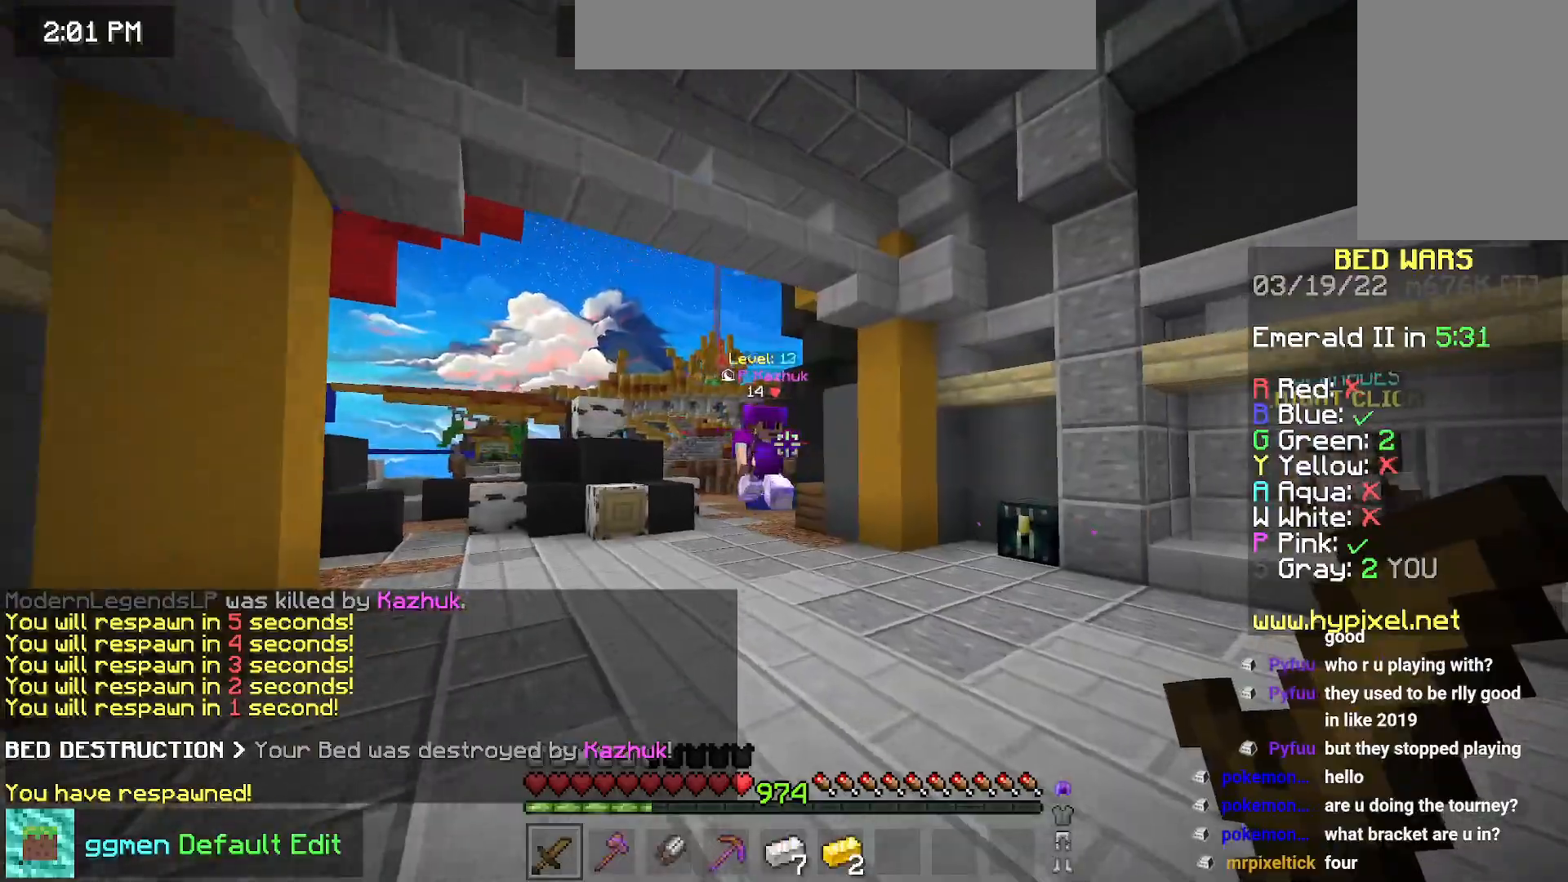
{"keys": ["up"], "mouse": [], "events": [[418, "left", "up"]]}
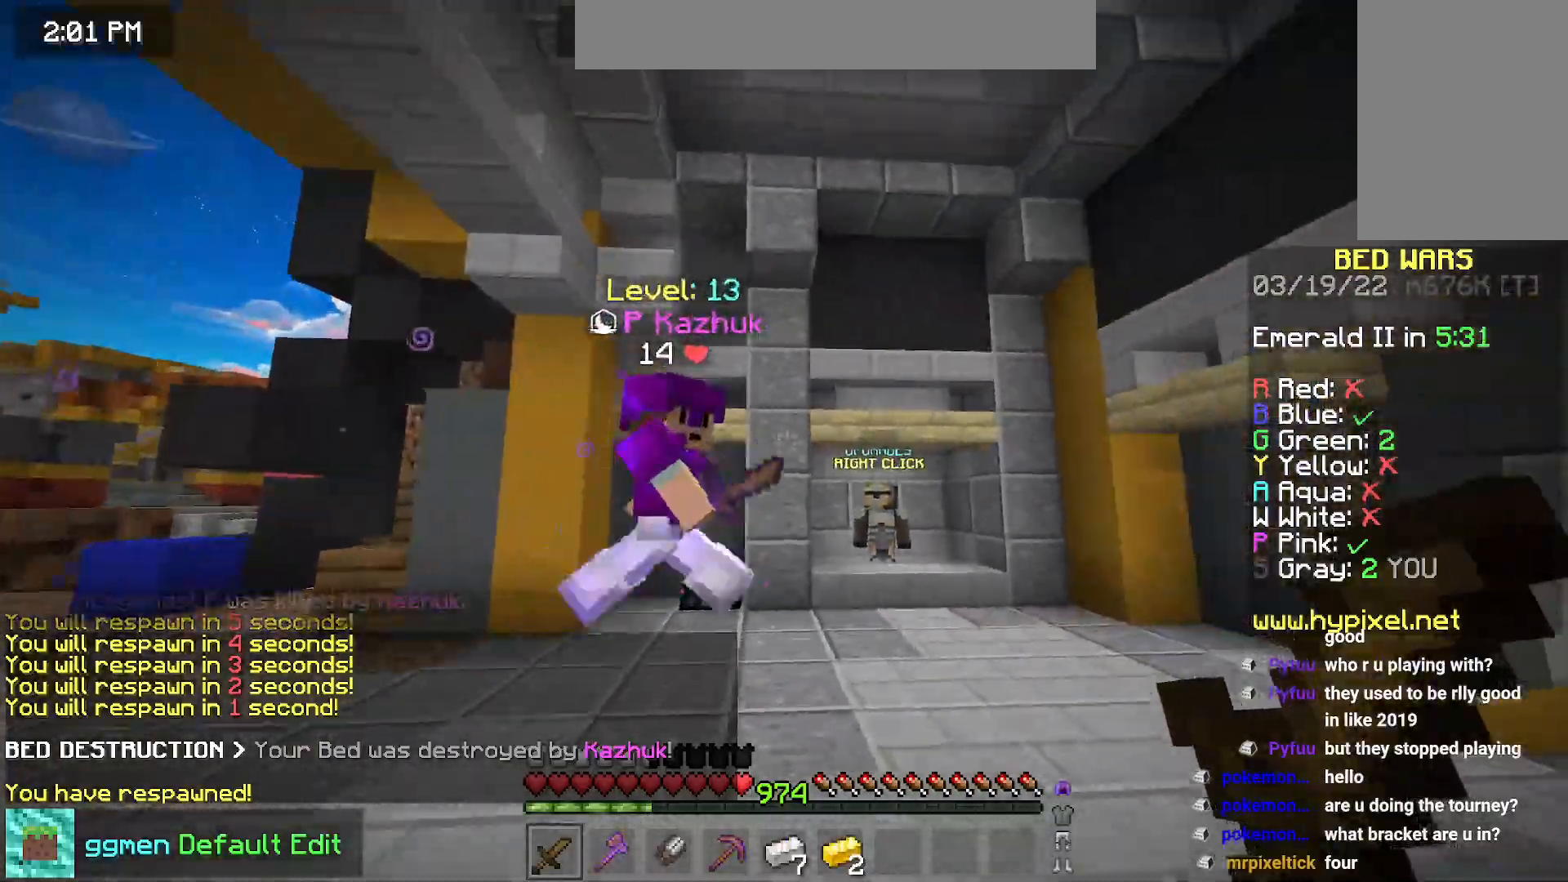
{"keys": ["up"], "mouse": ["left"]}
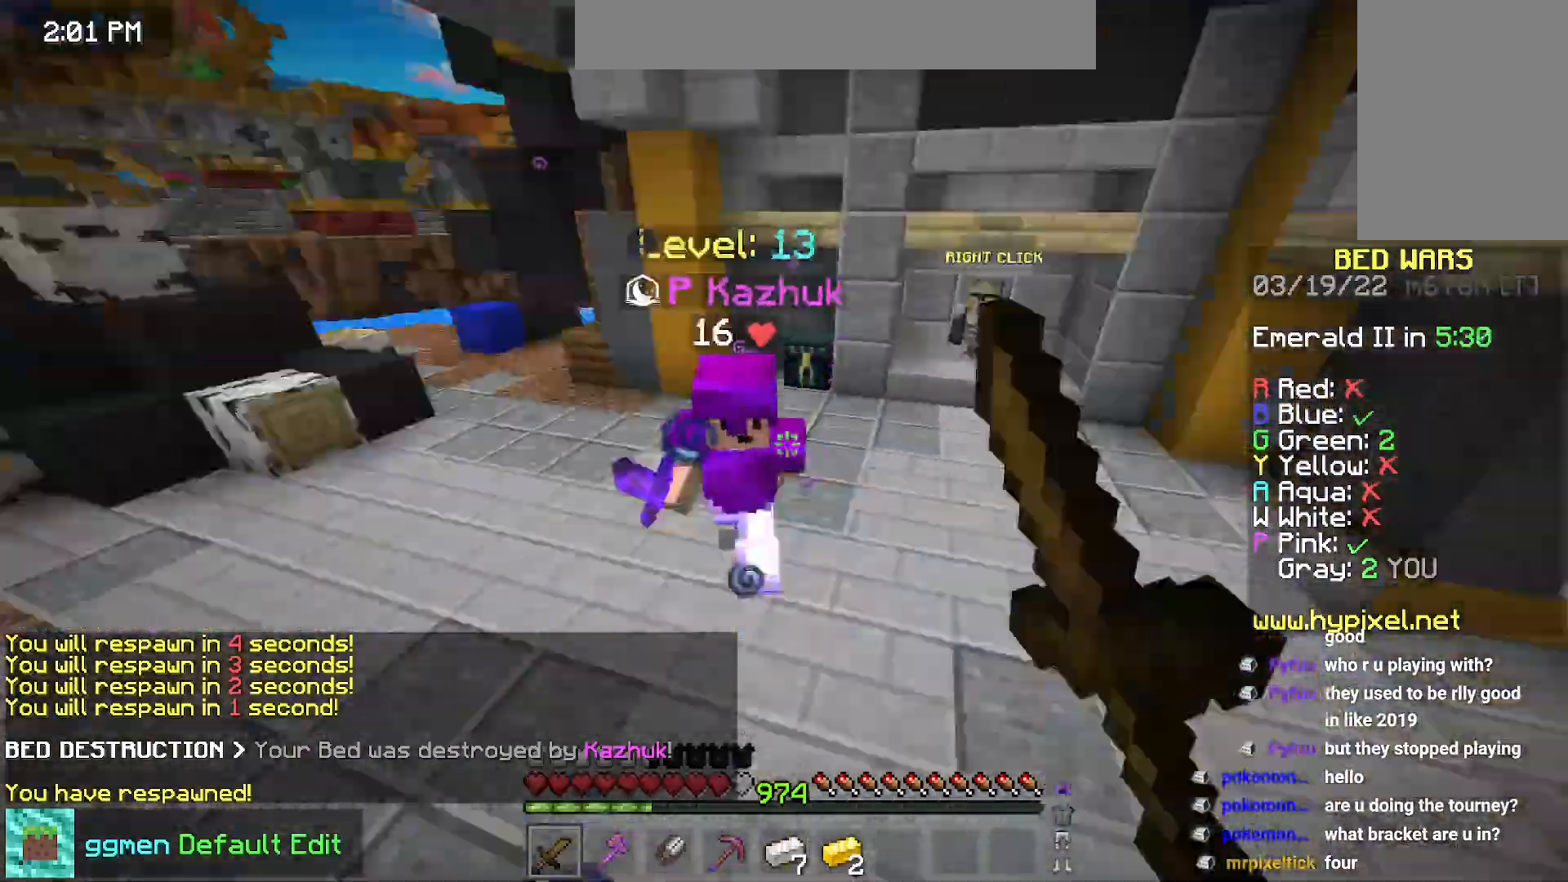
{"keys": ["up"], "mouse": ["left"], "events": []}
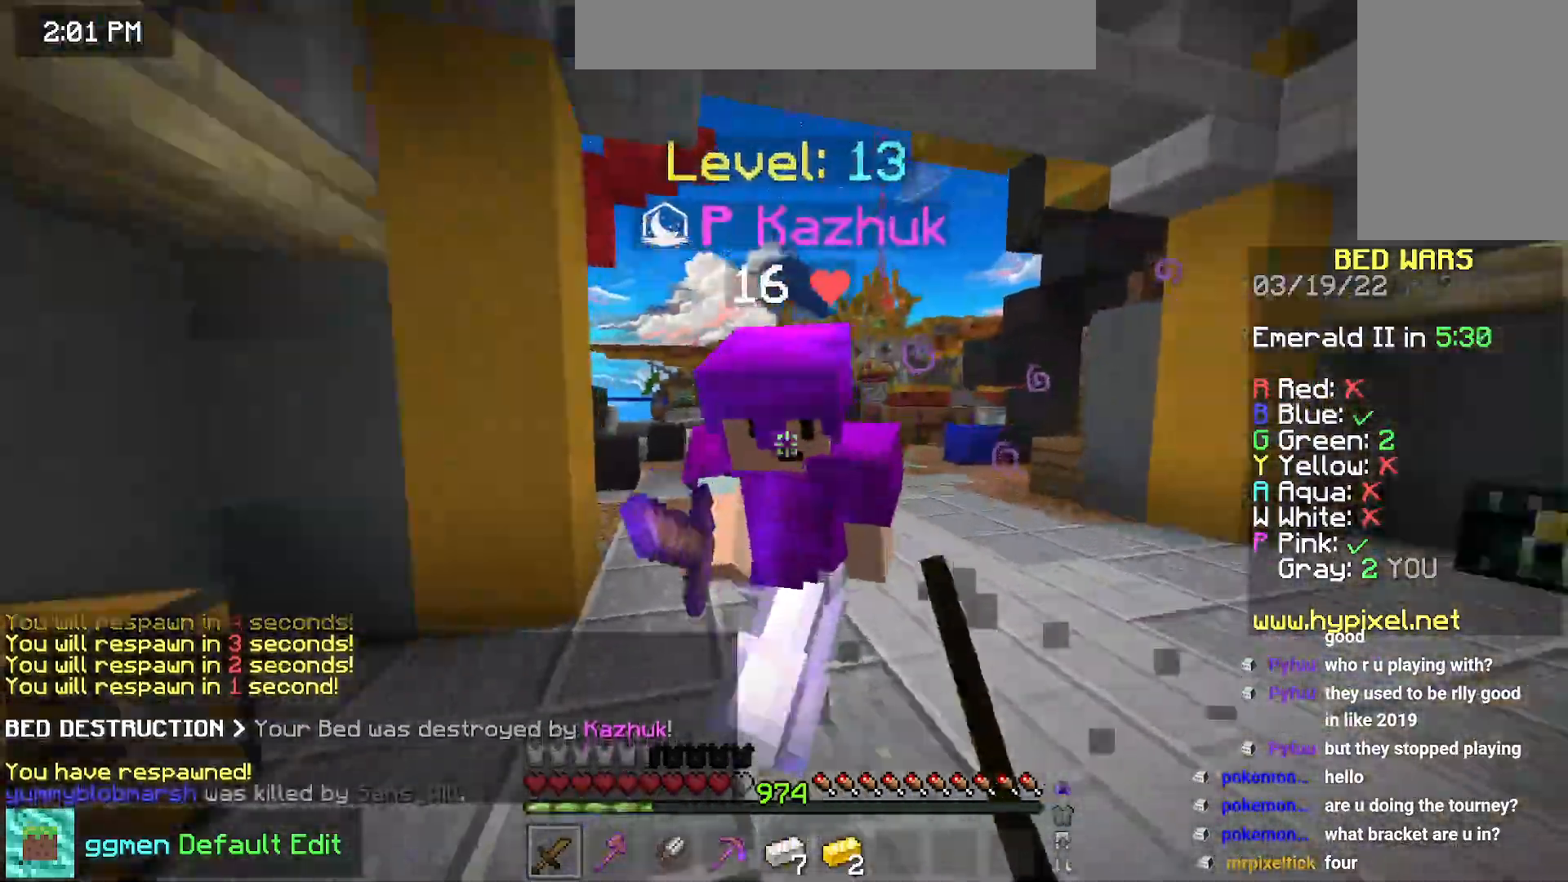
{"keys": ["left", "up"], "mouse": ["left"], "events": [[117, "mouse_right", "down"], [150, "left", "down"], [167, "mouse_right", "up"]]}
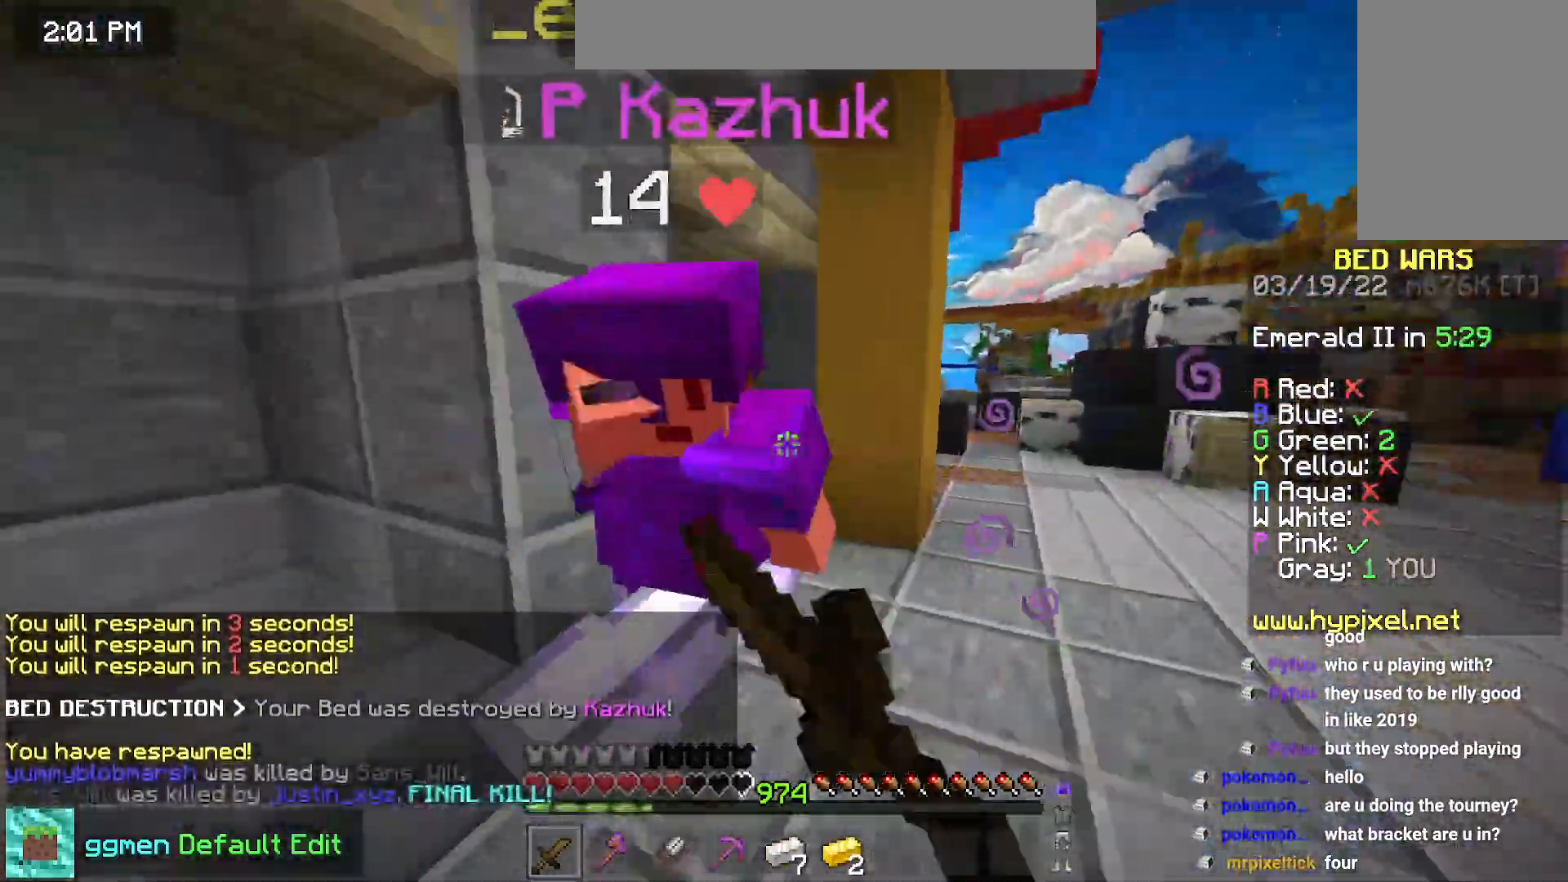
{"keys": ["left", "up"], "mouse": ["left"], "events": []}
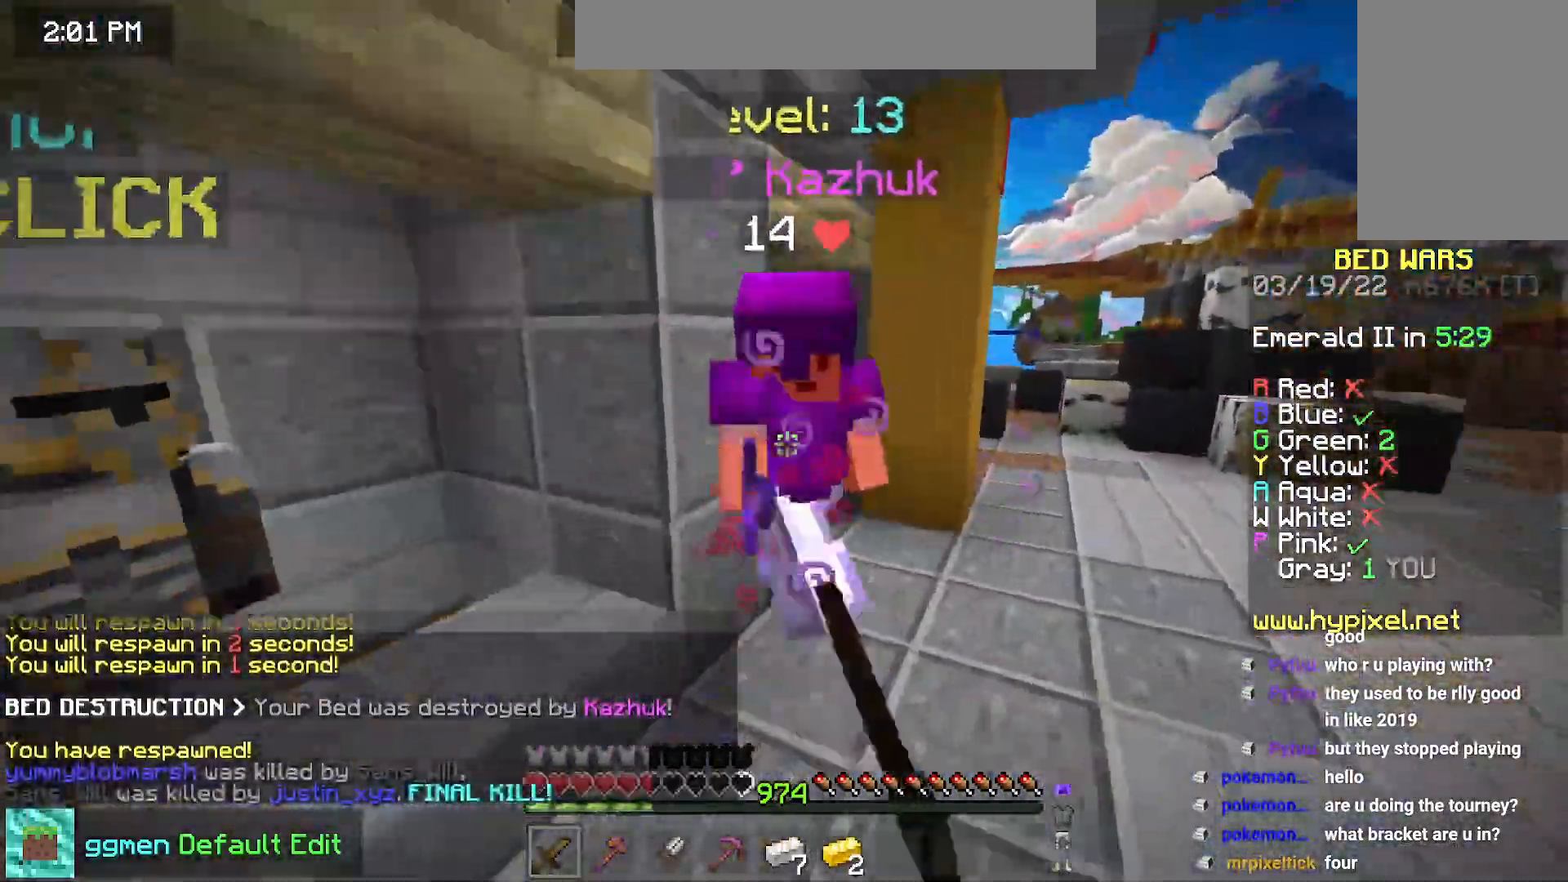
{"keys": ["up"], "mouse": [], "events": [[33, "left", "up"], [133, "mouse_right", "down"], [200, "mouse_right", "up"], [434, "mouse_left", "up"]]}
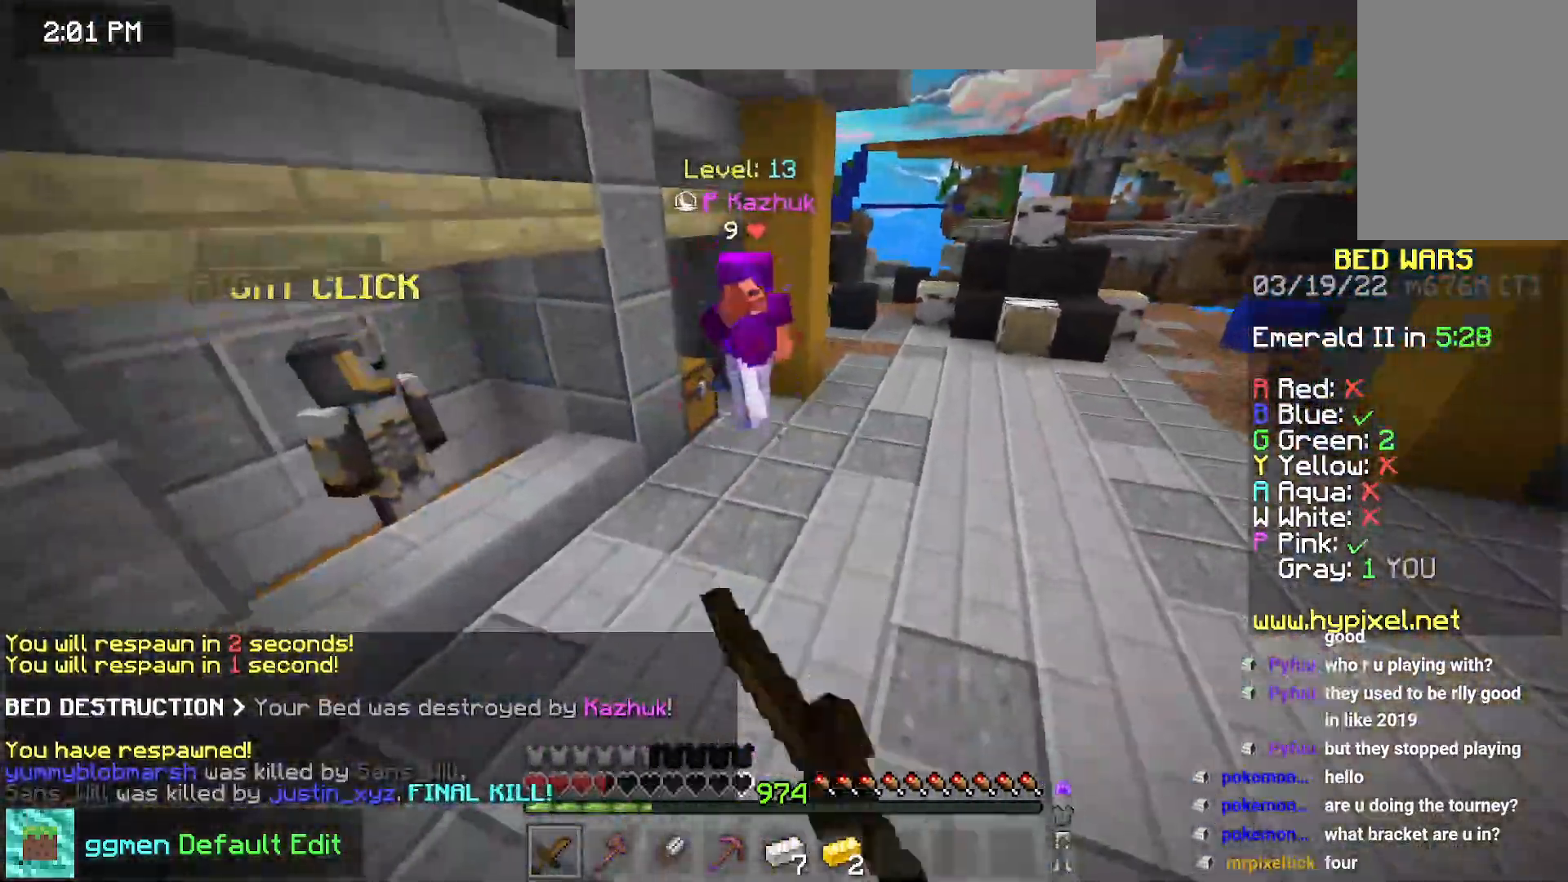
{"keys": ["left", "up"], "mouse": [], "events": [[117, "left", "down"]]}
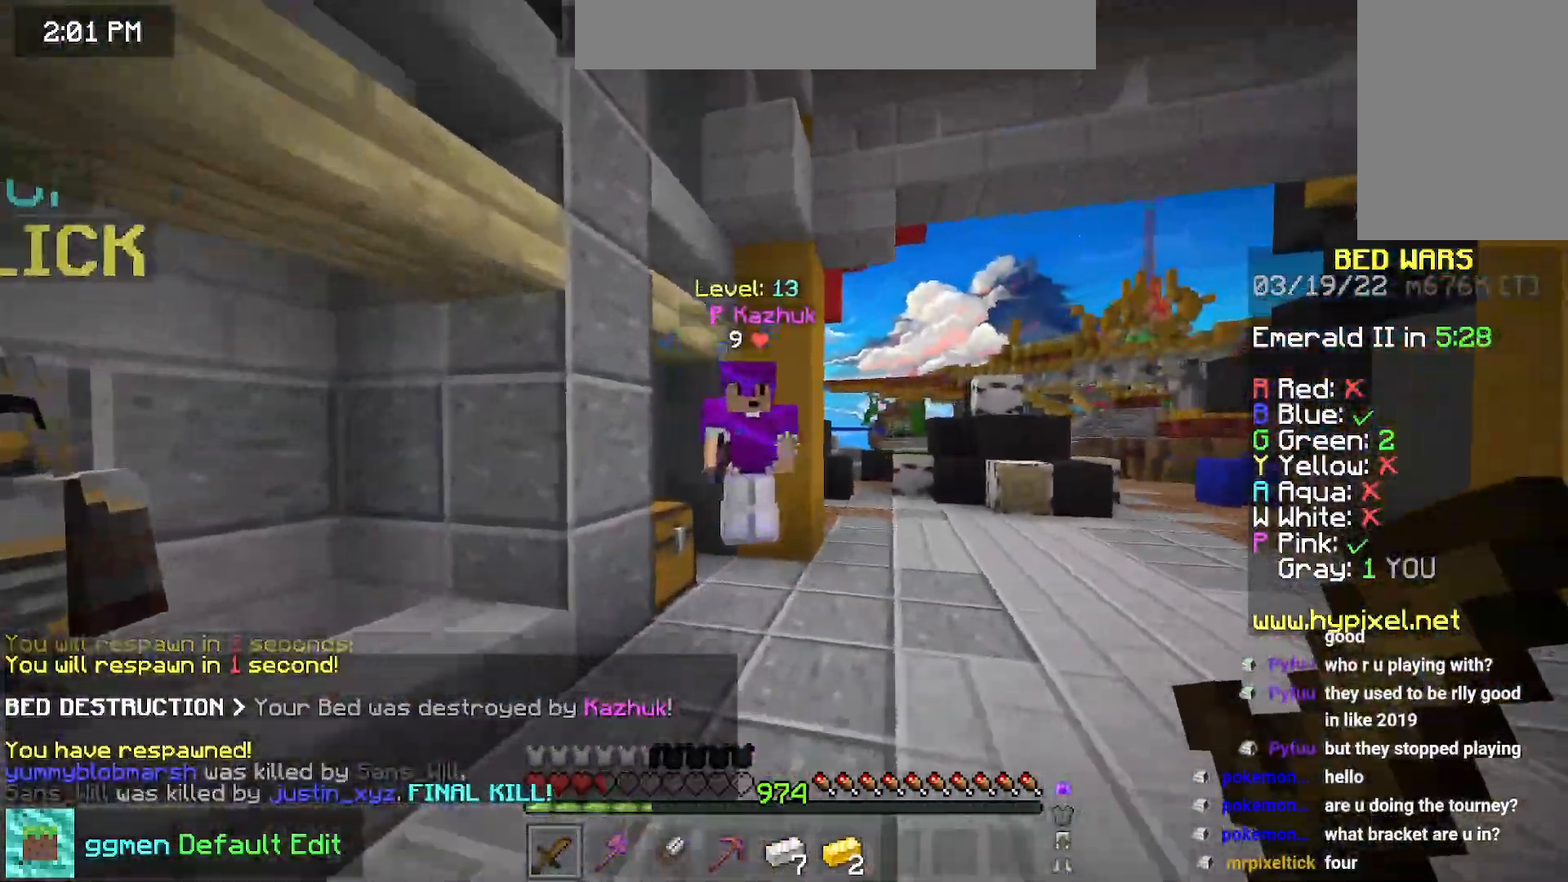
{"keys": ["left", "up"], "mouse": ["left"], "events": [[183, "mouse_left", "down"], [183, "mouse_right", "down"], [250, "mouse_right", "up"]]}
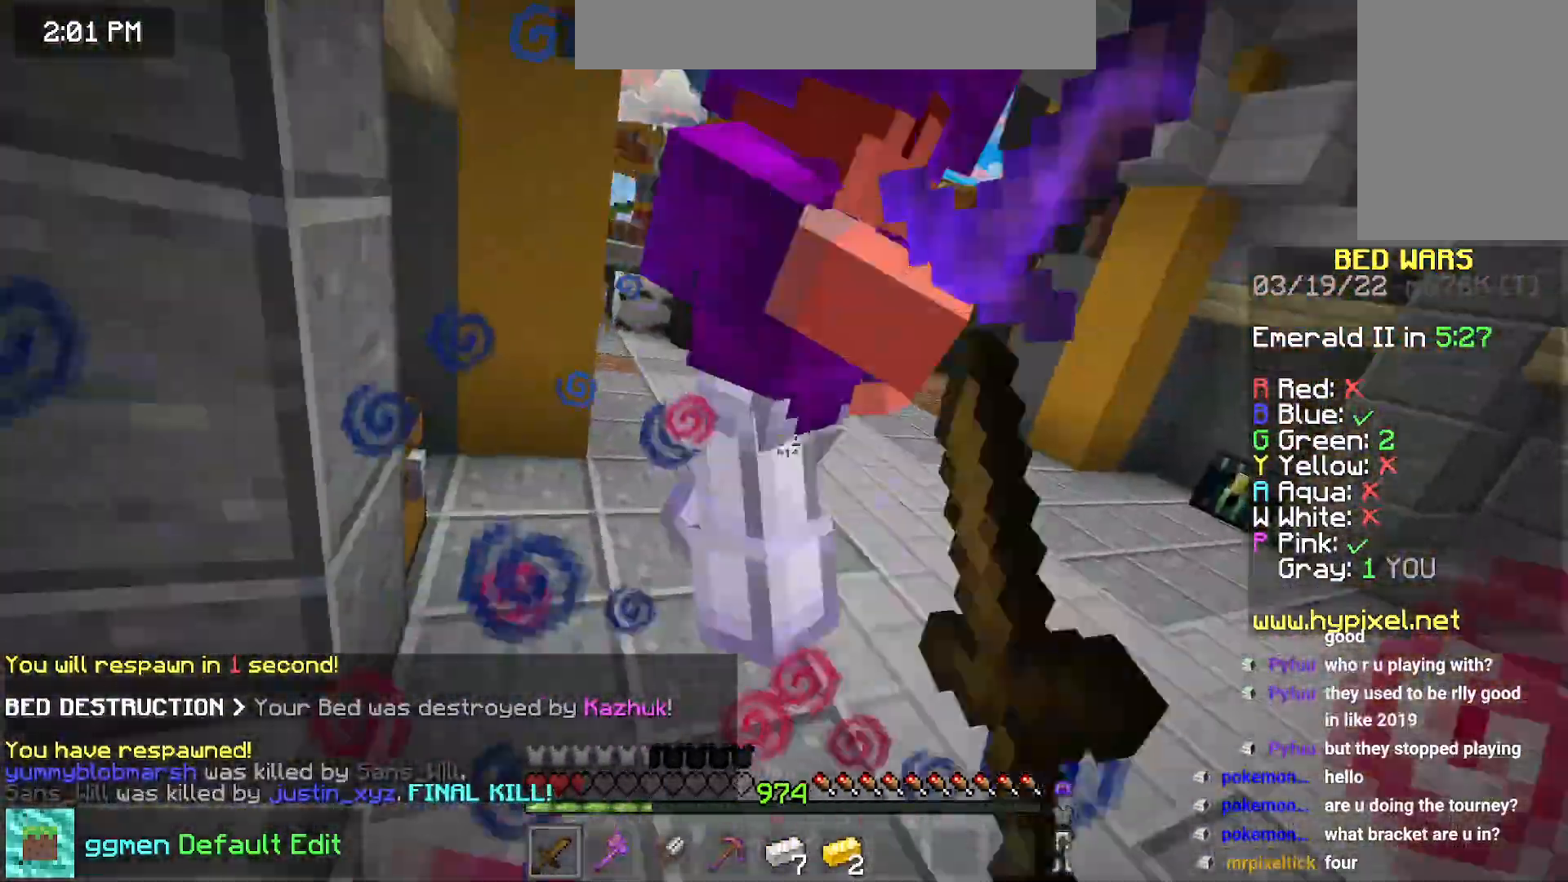
{"keys": ["left", "space", "up"], "mouse": ["left"]}